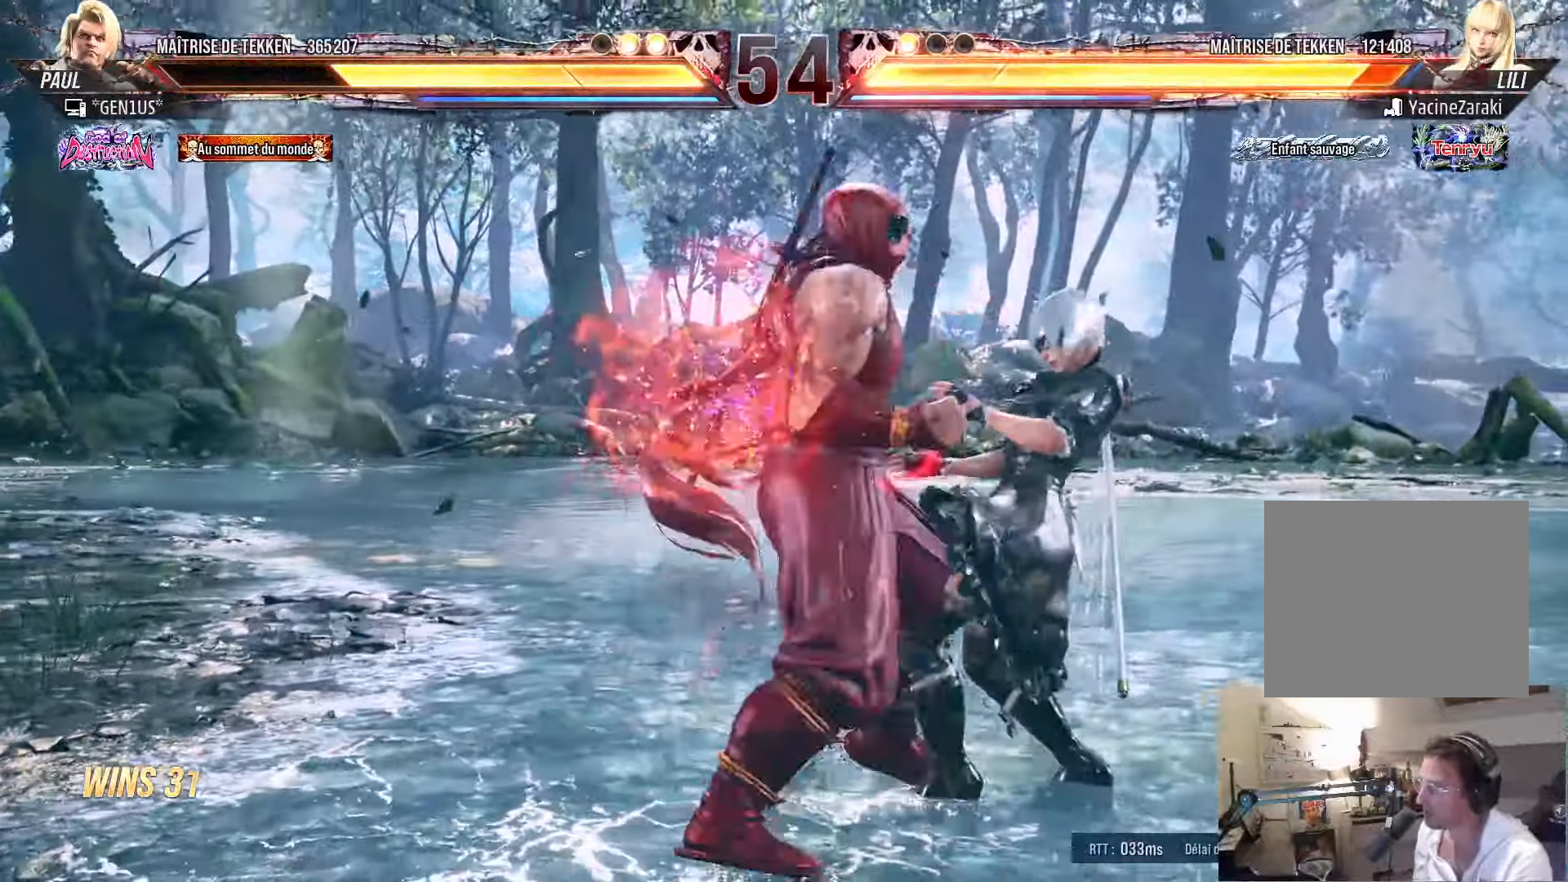
Gameplay with a controller (PlayStation layout); each line is a JSON object with the inputs held at the frame after it. "events" lists button and stick changes between this image and that frame as [ms after this image, input, new state], when the widget could be followed in between.
{"buttons": ["DPAD_RIGHT"], "left_stick": "center", "right_stick": "center", "events": [[317, "DPAD_RIGHT", "down"], [384, "DPAD_RIGHT", "up"], [450, "DPAD_RIGHT", "down"]]}
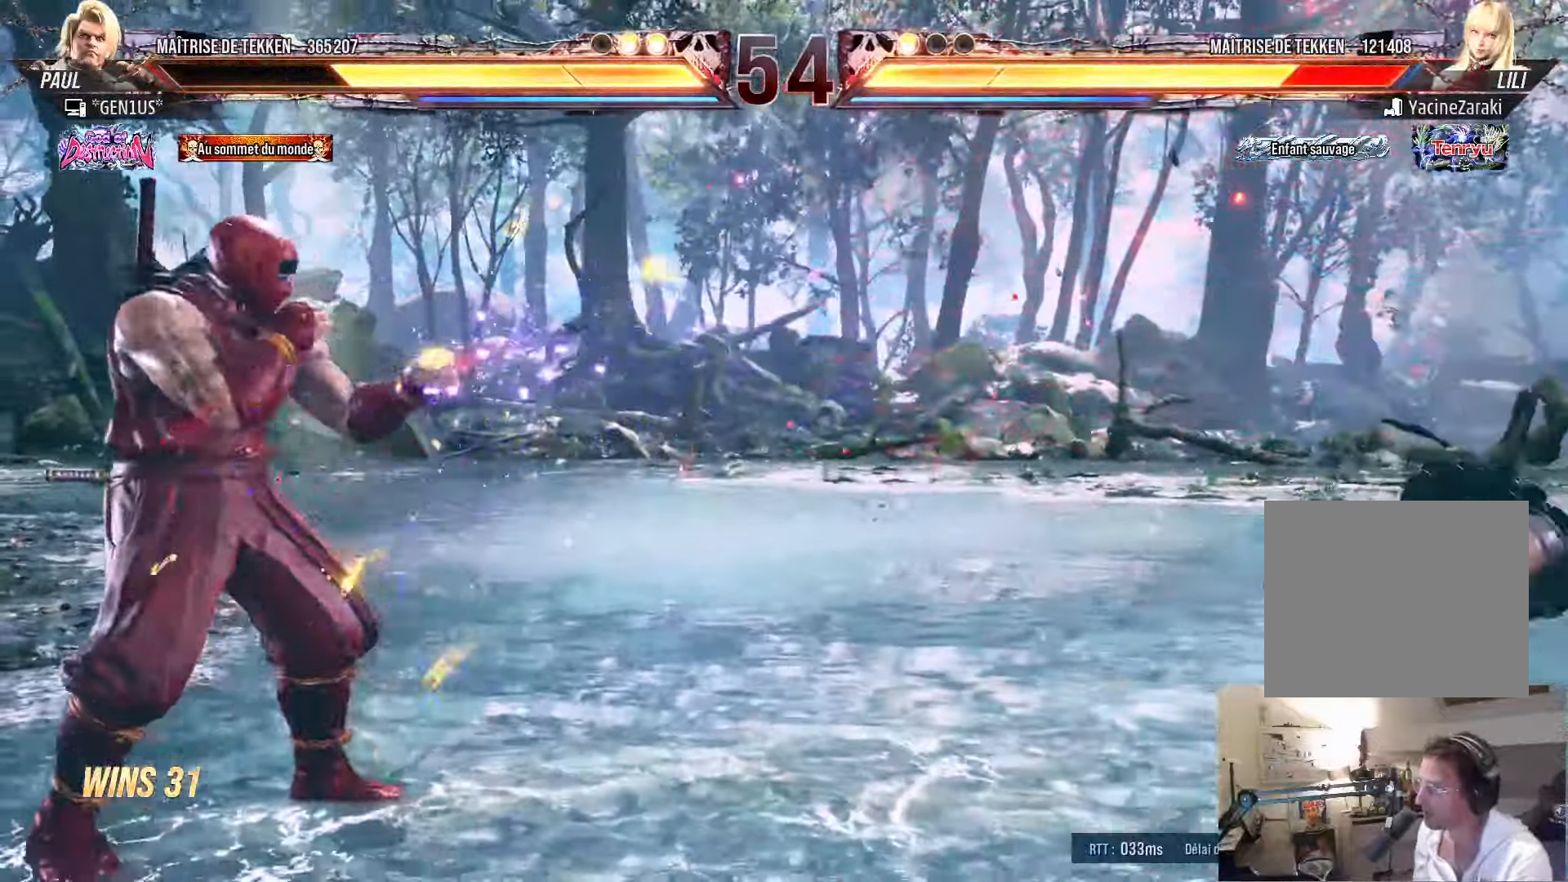
{"buttons": ["DPAD_RIGHT"], "left_stick": "center", "right_stick": "center", "events": []}
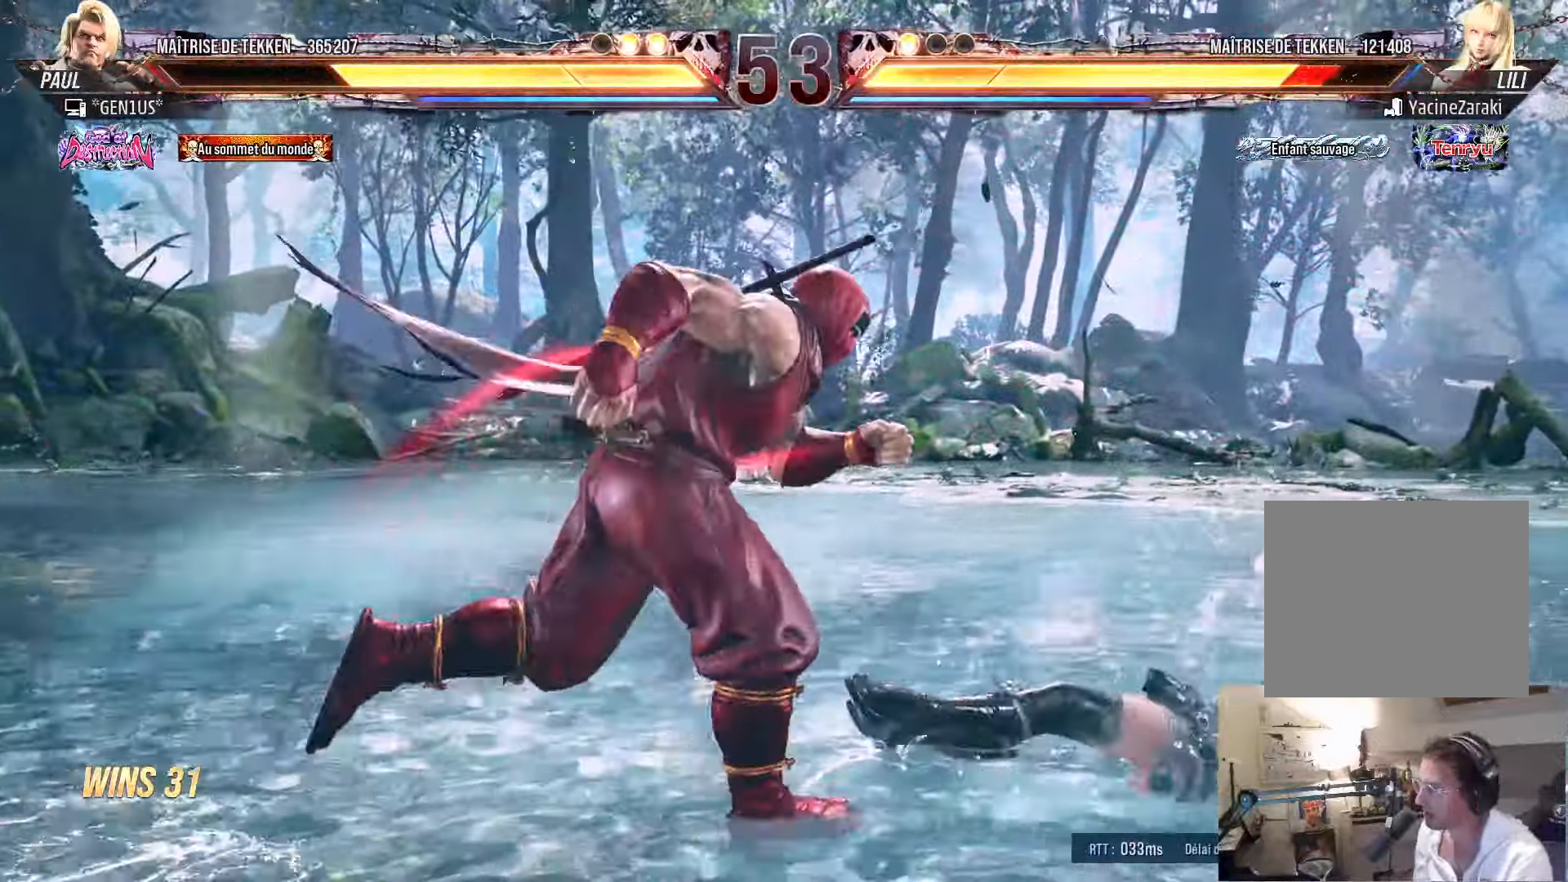
{"buttons": ["CIRCLE", "DPAD_RIGHT"], "left_stick": "center", "right_stick": "center", "events": [[17, "DPAD_RIGHT", "up"], [67, "DPAD_LEFT", "down"], [100, "DPAD_LEFT", "up"], [150, "DPAD_RIGHT", "down"], [234, "CIRCLE", "down"]]}
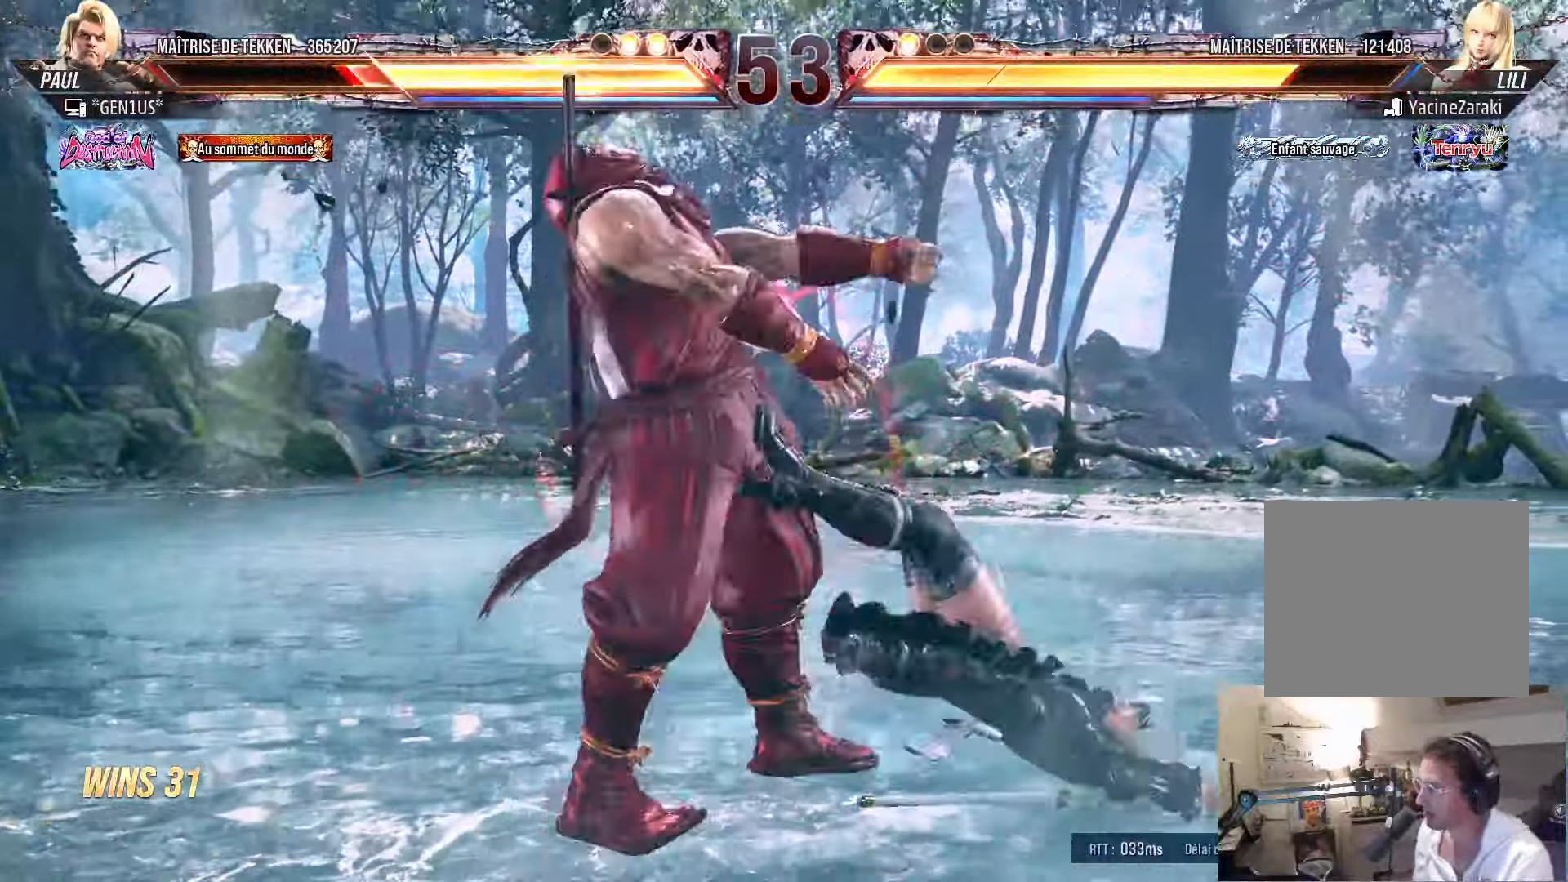
{"buttons": [], "left_stick": "center", "right_stick": "center", "events": [[100, "CIRCLE", "up"], [150, "DPAD_RIGHT", "up"]]}
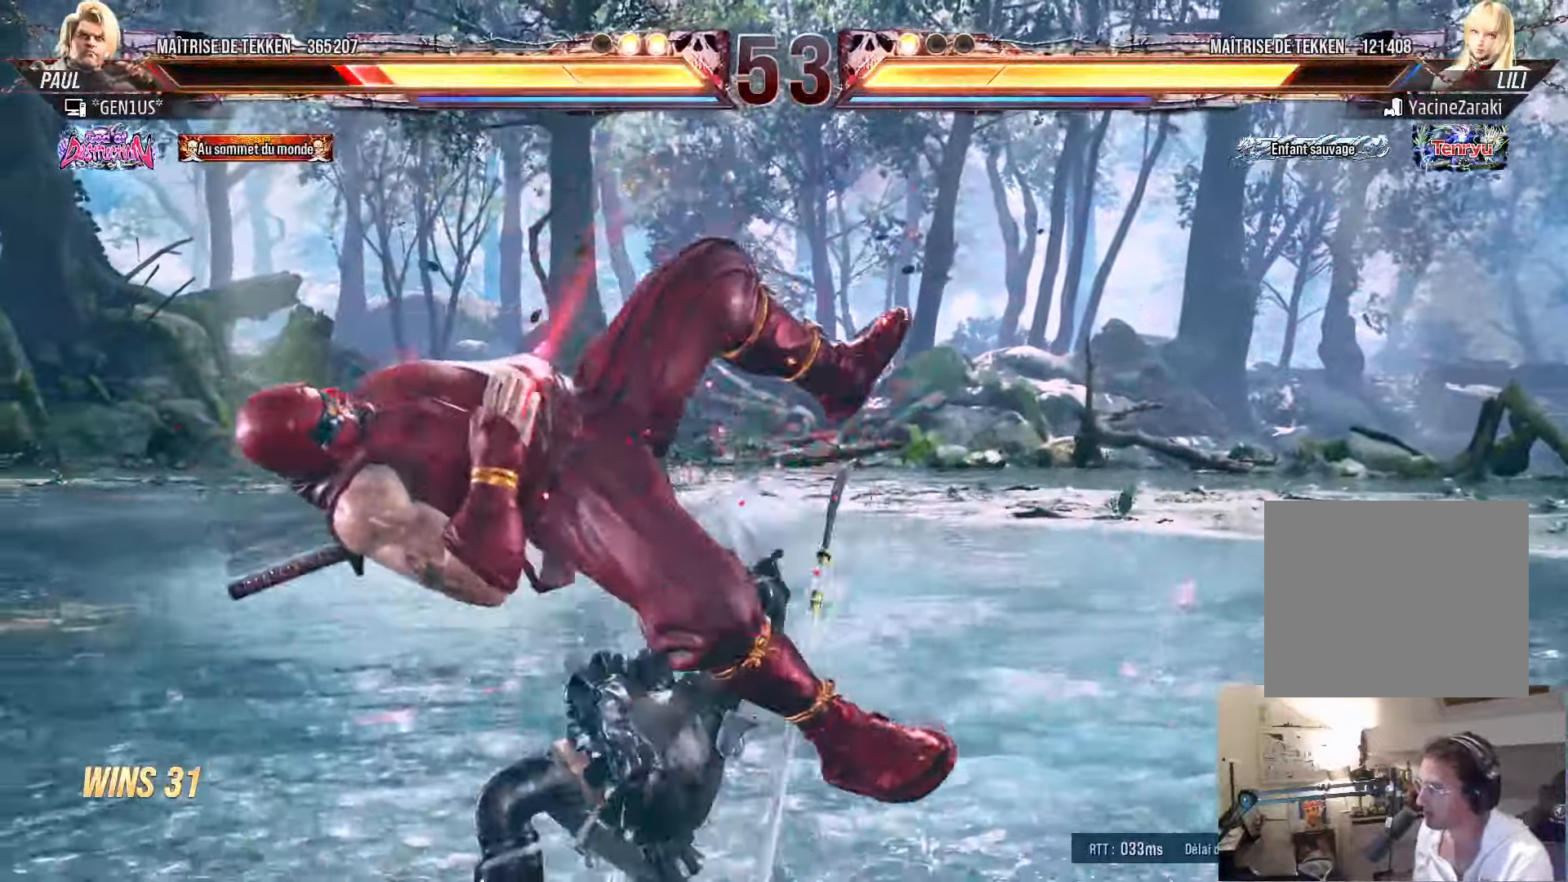
{"buttons": ["SQUARE", "TRIANGLE"], "left_stick": "center", "right_stick": "center", "events": [[17, "SQUARE", "down"], [84, "SQUARE", "up"], [150, "SQUARE", "down"], [217, "TRIANGLE", "down"]]}
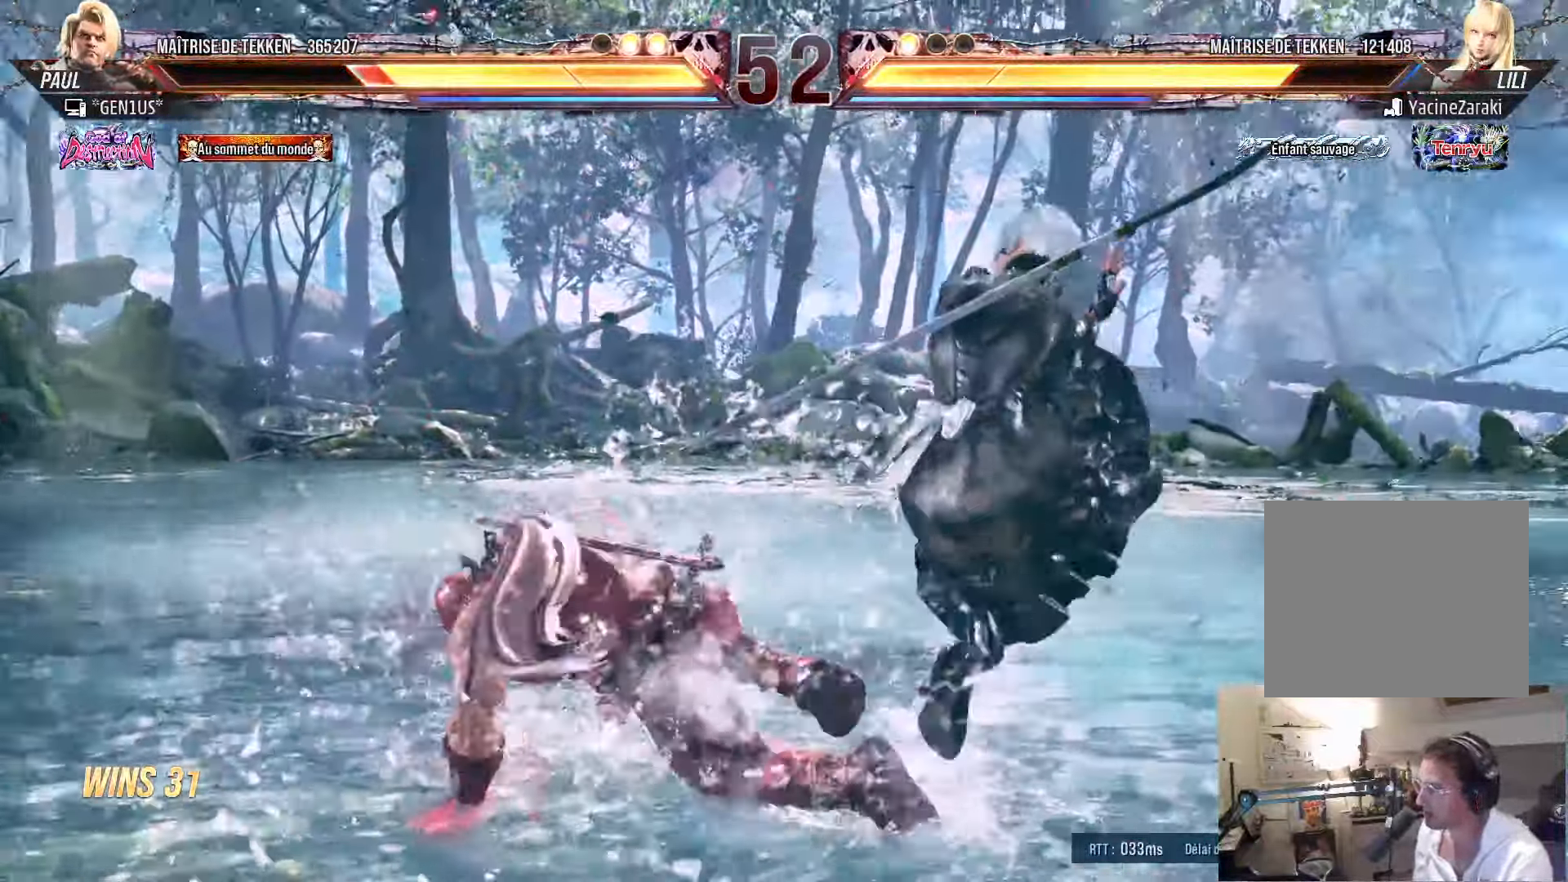
{"buttons": ["DPAD_LEFT"], "left_stick": "center", "right_stick": "center", "events": [[50, "SQUARE", "up"], [50, "TRIANGLE", "up"], [66, "DPAD_LEFT", "down"], [116, "DPAD_LEFT", "up"], [183, "DPAD_LEFT", "down"], [250, "DPAD_DOWN", "down"], [500, "DPAD_DOWN", "up"]]}
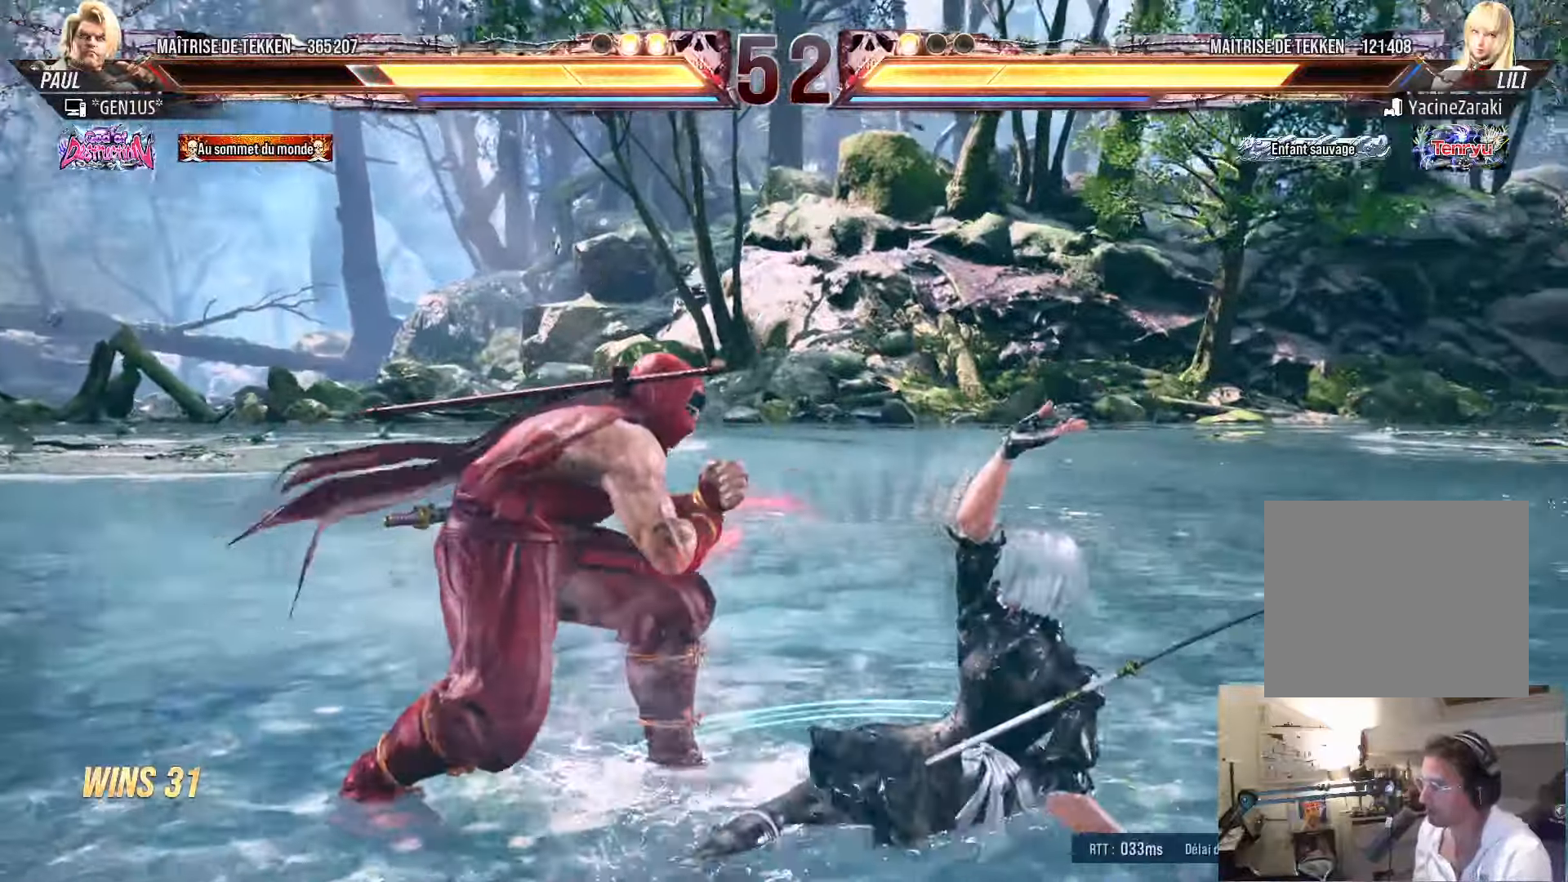
{"buttons": ["CROSS", "SQUARE", "TRIANGLE"], "left_stick": "center", "right_stick": "center", "events": [[33, "DPAD_LEFT", "up"], [50, "CROSS", "down"], [116, "CROSS", "up"], [183, "TRIANGLE", "down"], [250, "TRIANGLE", "up"], [300, "TRIANGLE", "down"], [333, "CROSS", "down"], [350, "SQUARE", "down"]]}
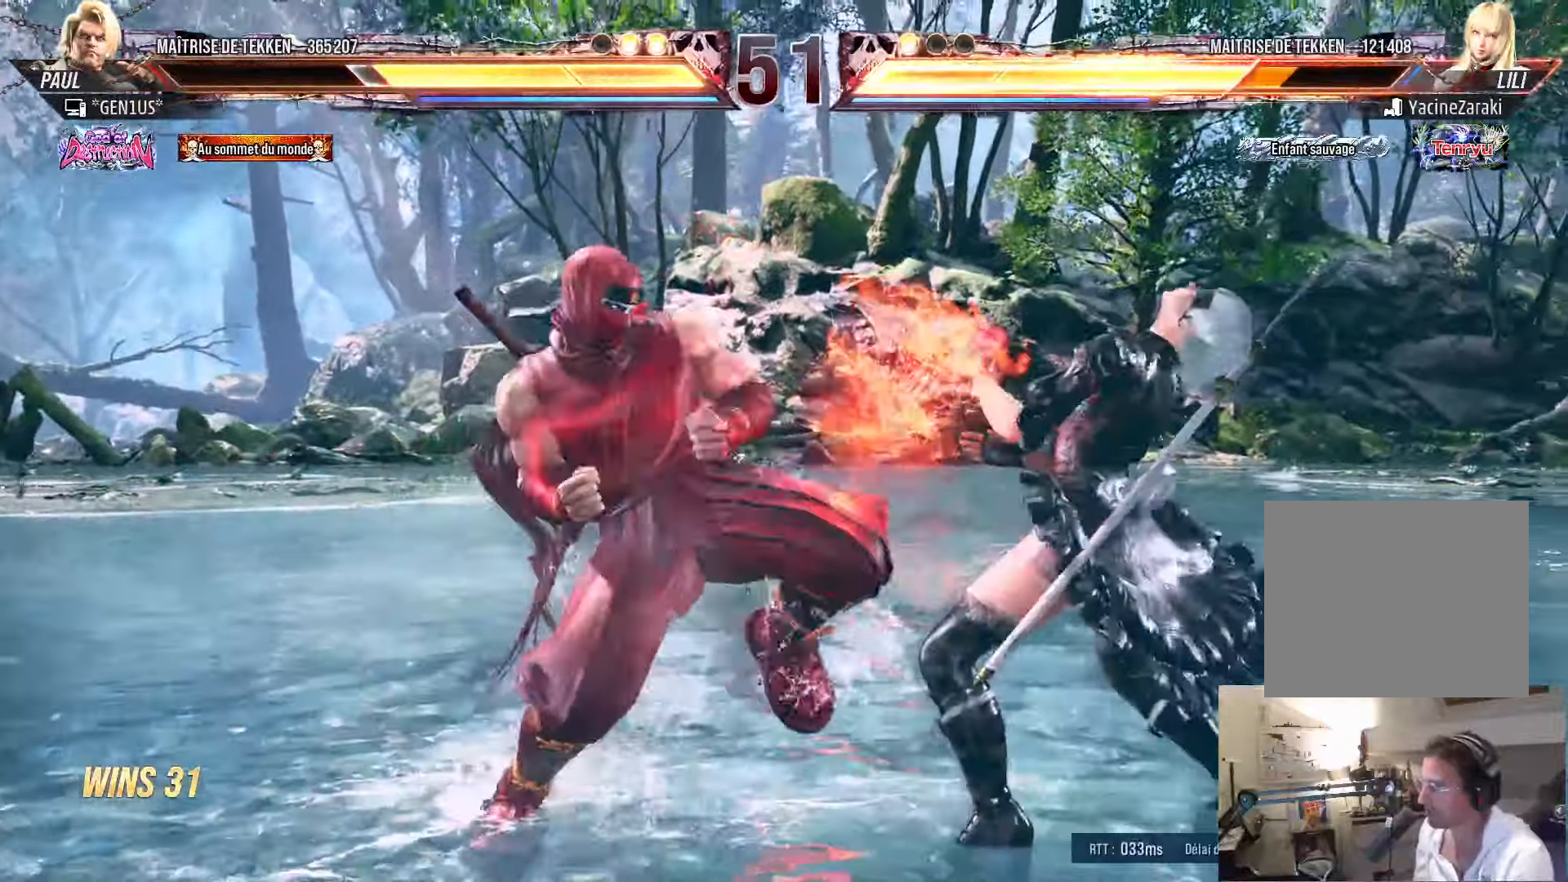
{"buttons": [], "left_stick": "center", "right_stick": "center", "events": [[66, "DPAD_DOWN", "down"], [400, "DPAD_DOWN", "up"], [483, "SQUARE", "up"], [483, "TRIANGLE", "up"], [500, "CROSS", "up"]]}
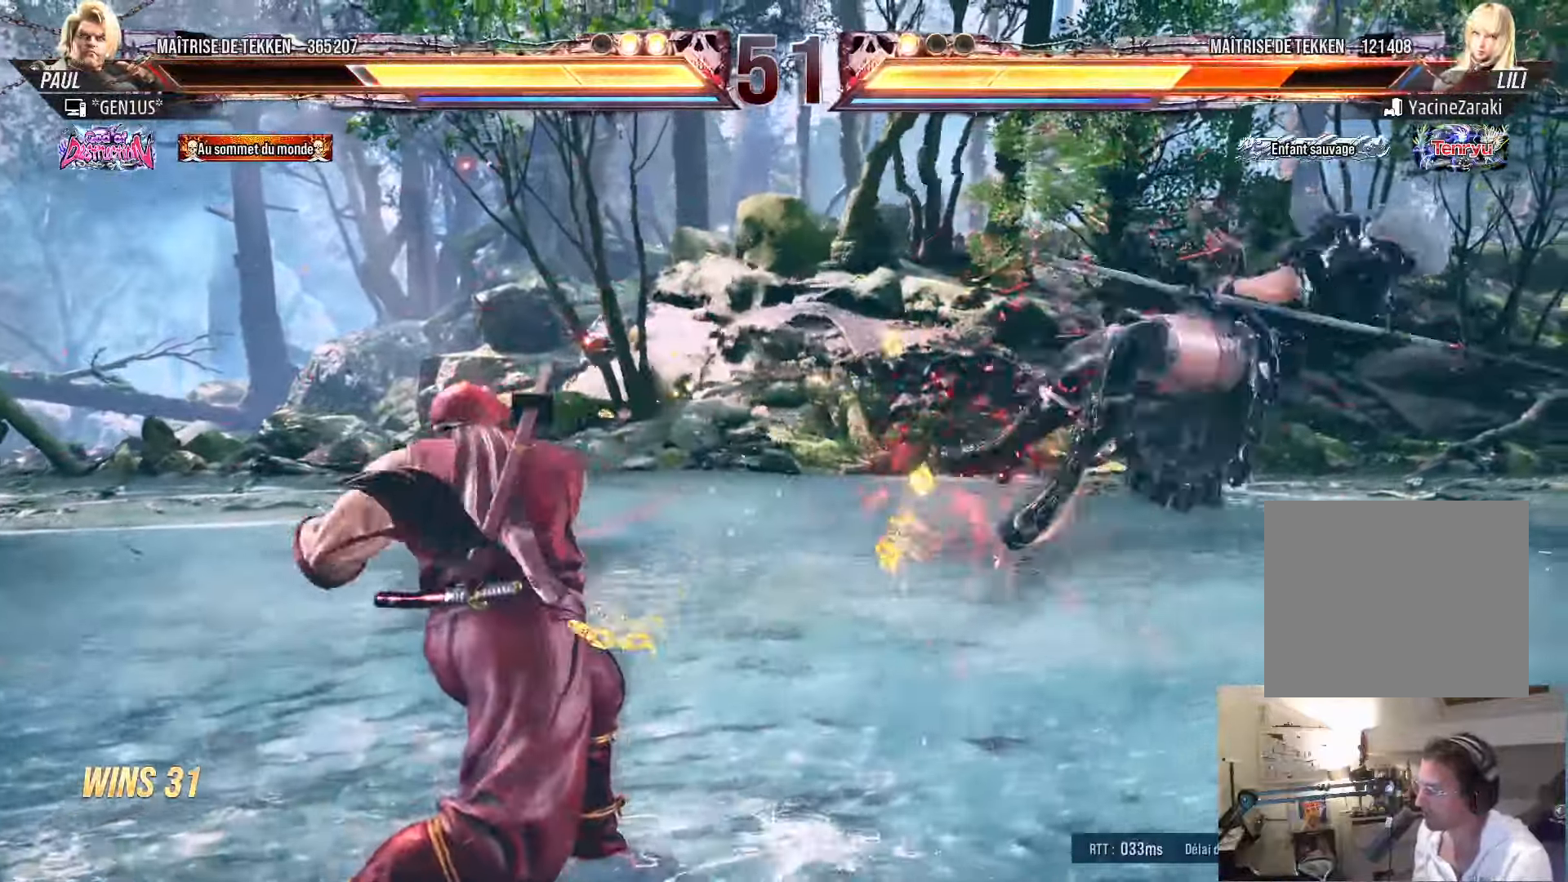
{"buttons": ["DPAD_DOWN", "DPAD_RIGHT"], "left_stick": "center", "right_stick": "center", "events": [[150, "DPAD_RIGHT", "down"], [200, "DPAD_RIGHT", "up"], [250, "DPAD_RIGHT", "down"], [333, "DPAD_RIGHT", "up"], [350, "DPAD_DOWN", "down"], [416, "DPAD_RIGHT", "down"], [466, "DPAD_RIGHT", "up"], [500, "DPAD_RIGHT", "down"]]}
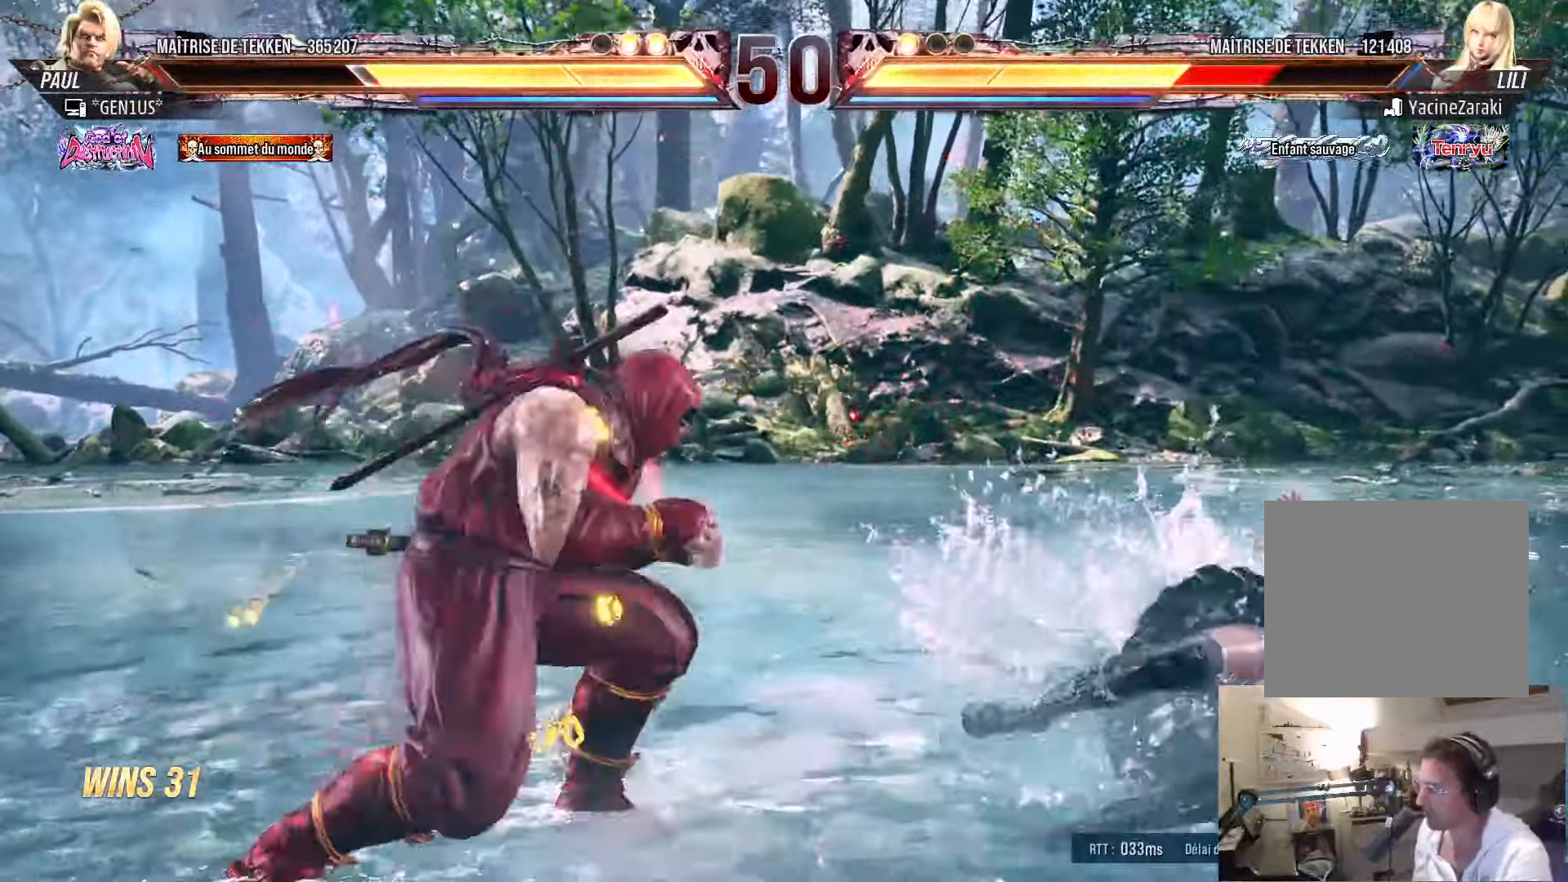
{"buttons": ["CROSS", "DPAD_DOWN", "DPAD_RIGHT"], "left_stick": "center", "right_stick": "center", "events": [[100, "TRIANGLE", "down"], [150, "TRIANGLE", "up"], [216, "CROSS", "down"], [283, "CROSS", "up"], [333, "CROSS", "down"], [416, "CROSS", "up"], [483, "CROSS", "down"]]}
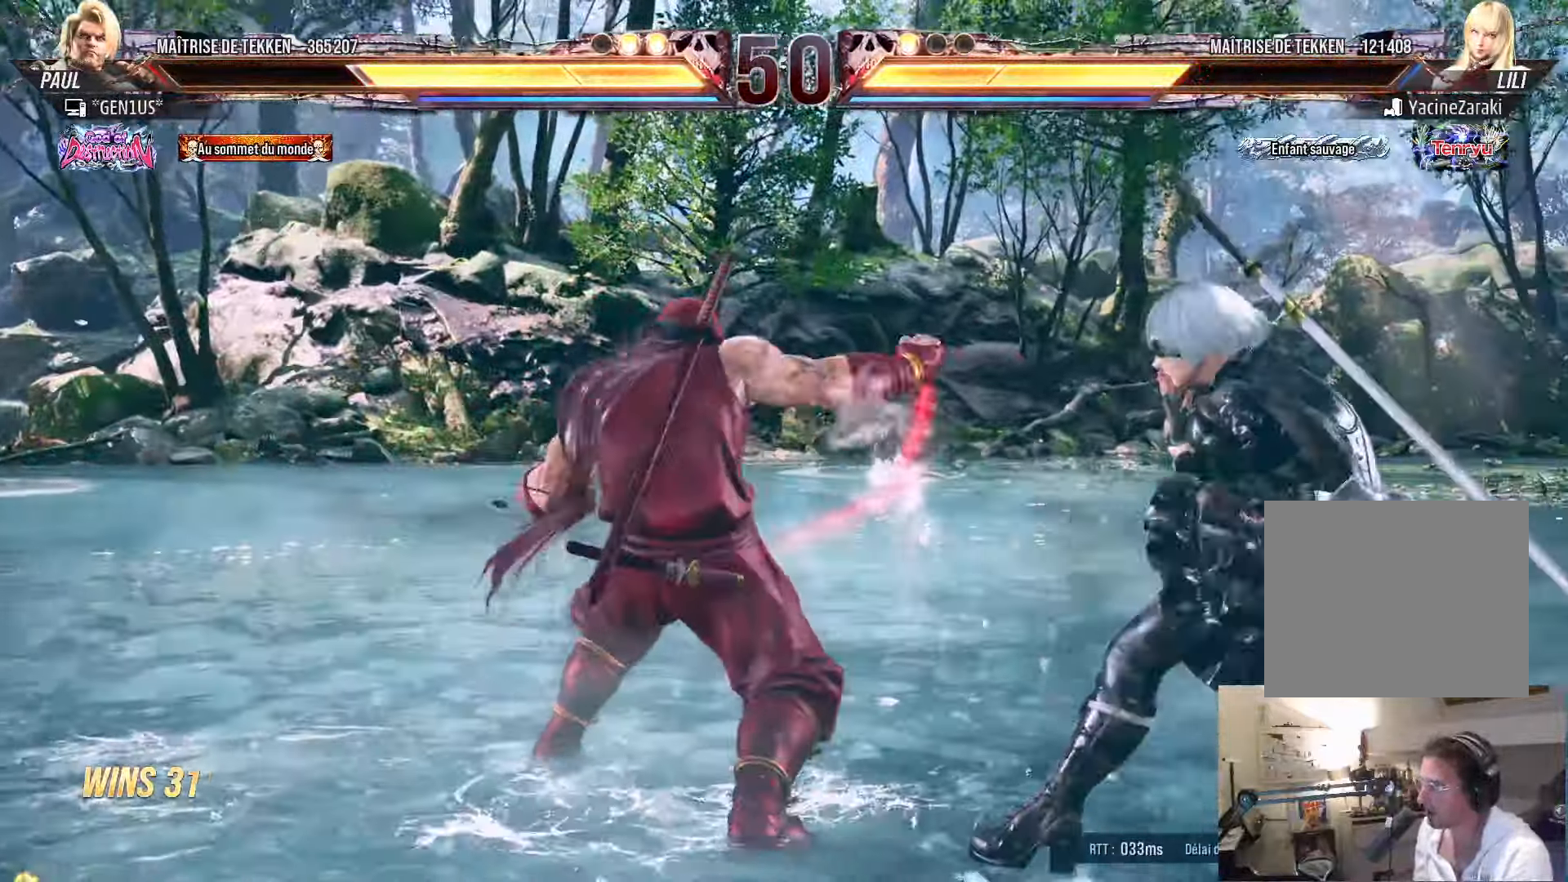
{"buttons": ["CROSS", "TRIANGLE", "DPAD_DOWN"], "left_stick": "center", "right_stick": "center", "events": [[50, "CROSS", "up"], [100, "CROSS", "down"], [300, "TRIANGLE", "down"], [350, "CROSS", "up"], [400, "CROSS", "down"], [400, "DPAD_RIGHT", "up"]]}
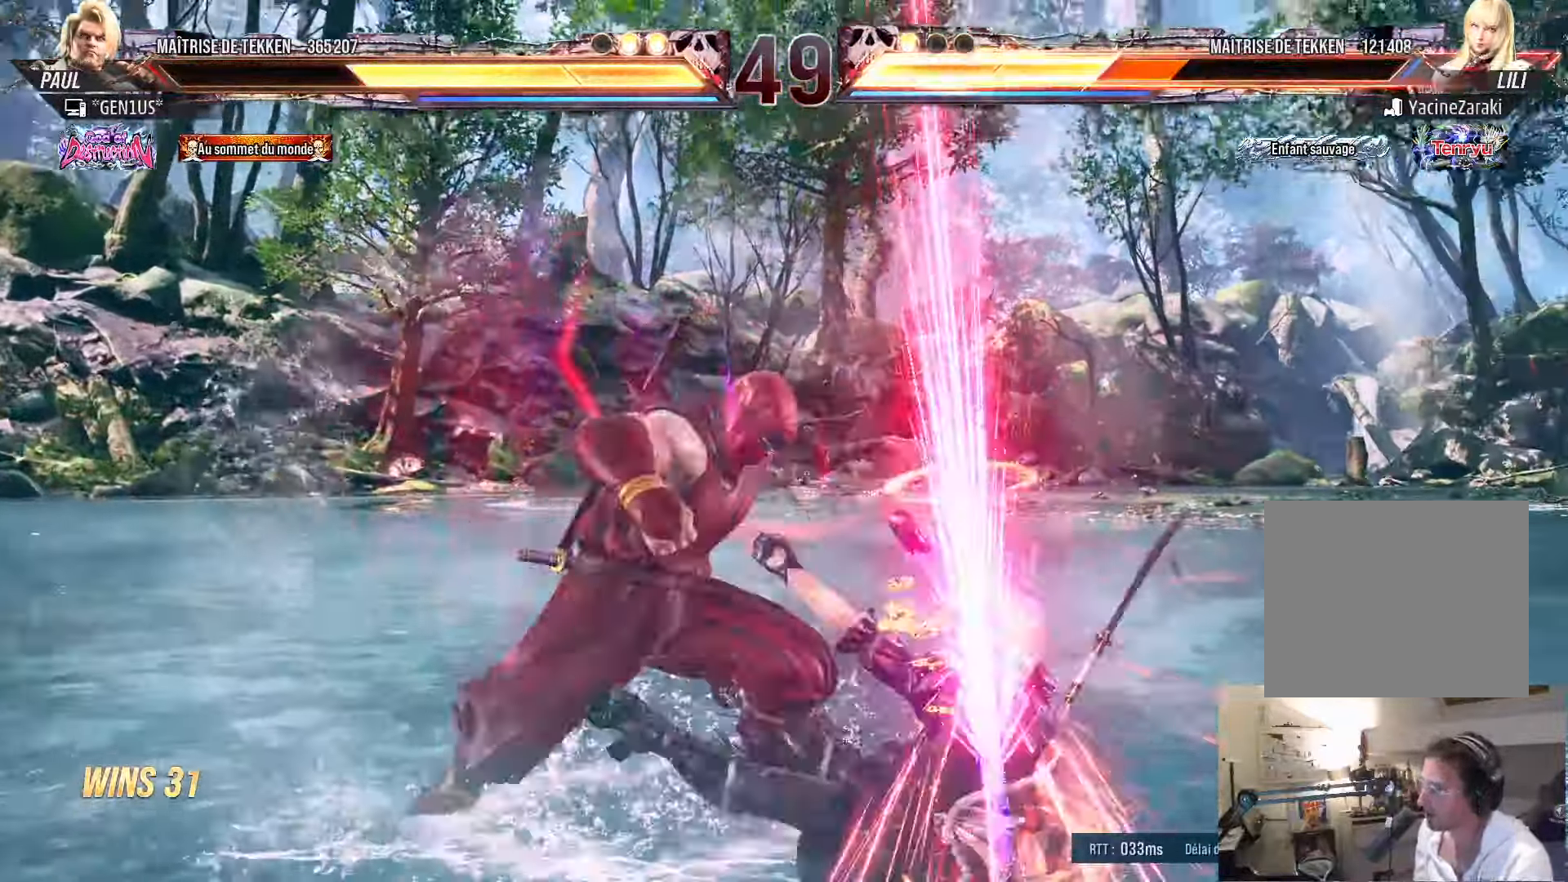
{"buttons": ["DPAD_DOWN", "DPAD_RIGHT"], "left_stick": "center", "right_stick": "center", "events": [[83, "DPAD_DOWN", "up"], [233, "CROSS", "up"], [233, "TRIANGLE", "up"], [466, "DPAD_RIGHT", "down"], [483, "DPAD_DOWN", "down"]]}
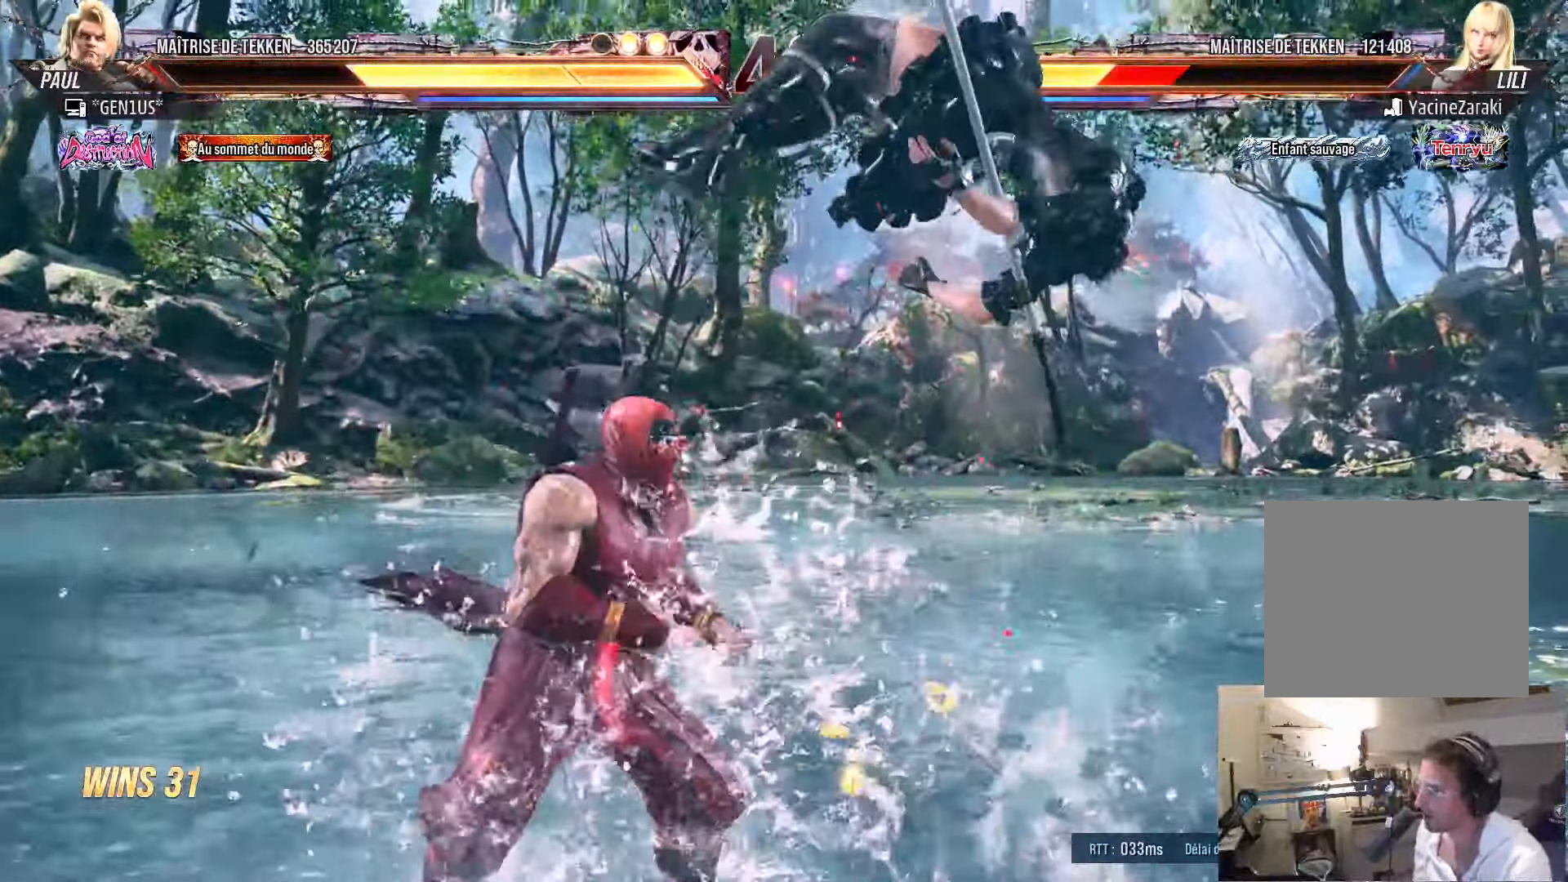
{"buttons": [], "left_stick": "center", "right_stick": "center", "events": [[16, "CIRCLE", "down"], [83, "CIRCLE", "up"], [133, "CIRCLE", "down"], [433, "DPAD_DOWN", "up"], [433, "DPAD_RIGHT", "up"], [500, "CIRCLE", "up"]]}
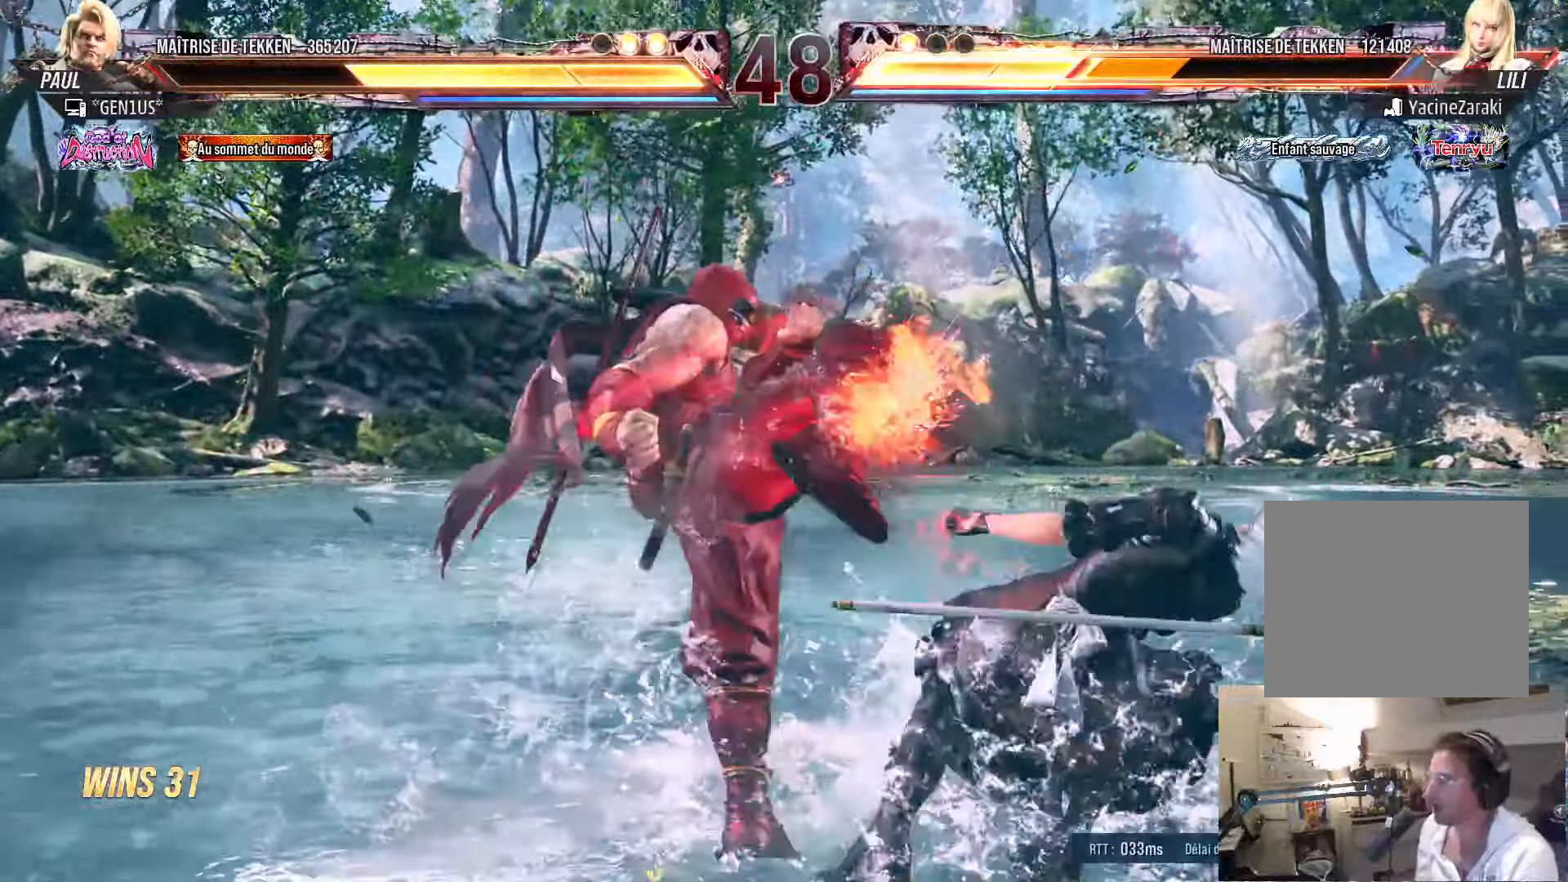
{"buttons": [], "left_stick": "center", "right_stick": "center", "events": [[116, "TRIANGLE", "down"], [166, "TRIANGLE", "up"], [233, "TRIANGLE", "down"], [283, "TRIANGLE", "up"], [350, "TRIANGLE", "down"], [483, "TRIANGLE", "up"]]}
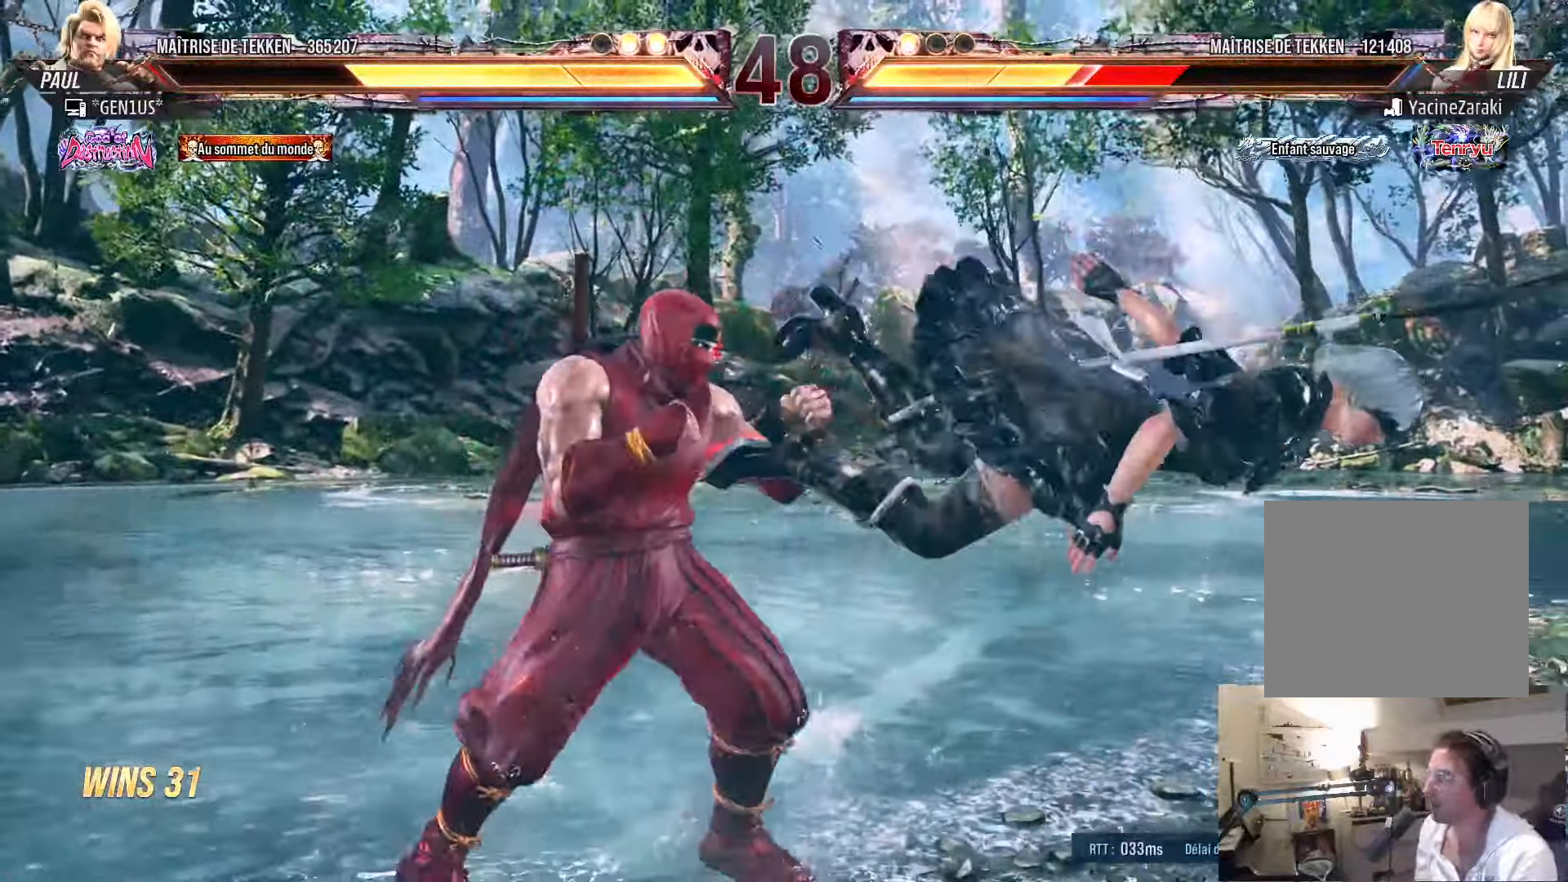
{"buttons": ["CIRCLE", "DPAD_DOWN", "DPAD_RIGHT"], "left_stick": "center", "right_stick": "center", "events": [[200, "DPAD_RIGHT", "down"], [266, "DPAD_RIGHT", "up"], [333, "DPAD_RIGHT", "down"], [450, "DPAD_DOWN", "down"], [466, "CIRCLE", "down"]]}
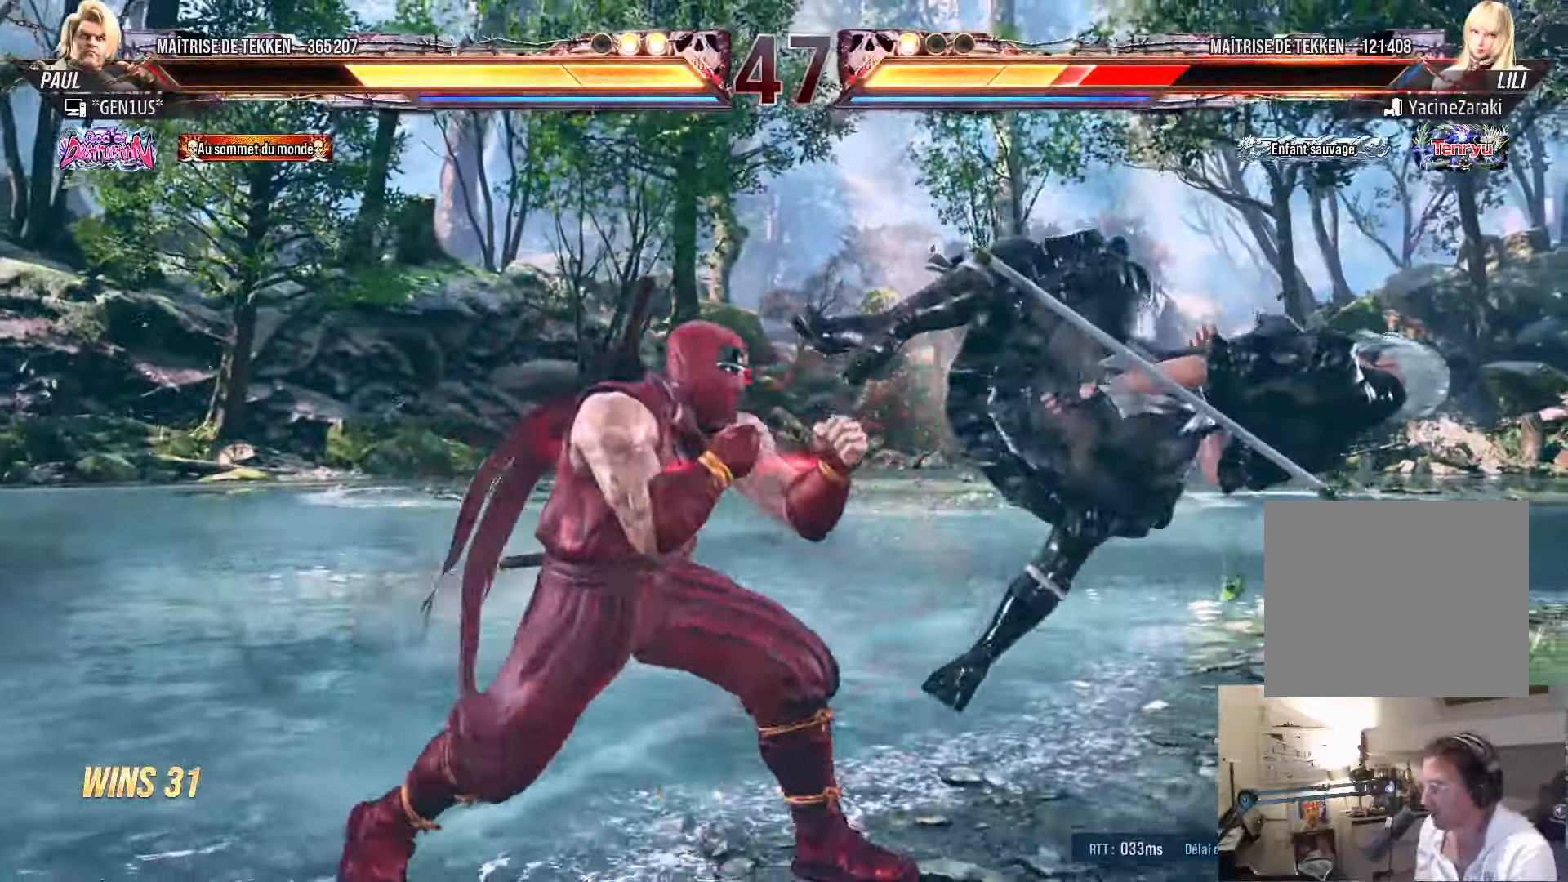
{"buttons": [], "left_stick": "center", "right_stick": "center", "events": [[16, "CIRCLE", "up"], [66, "CIRCLE", "down"], [117, "DPAD_DOWN", "up"], [117, "DPAD_RIGHT", "up"], [317, "CIRCLE", "up"]]}
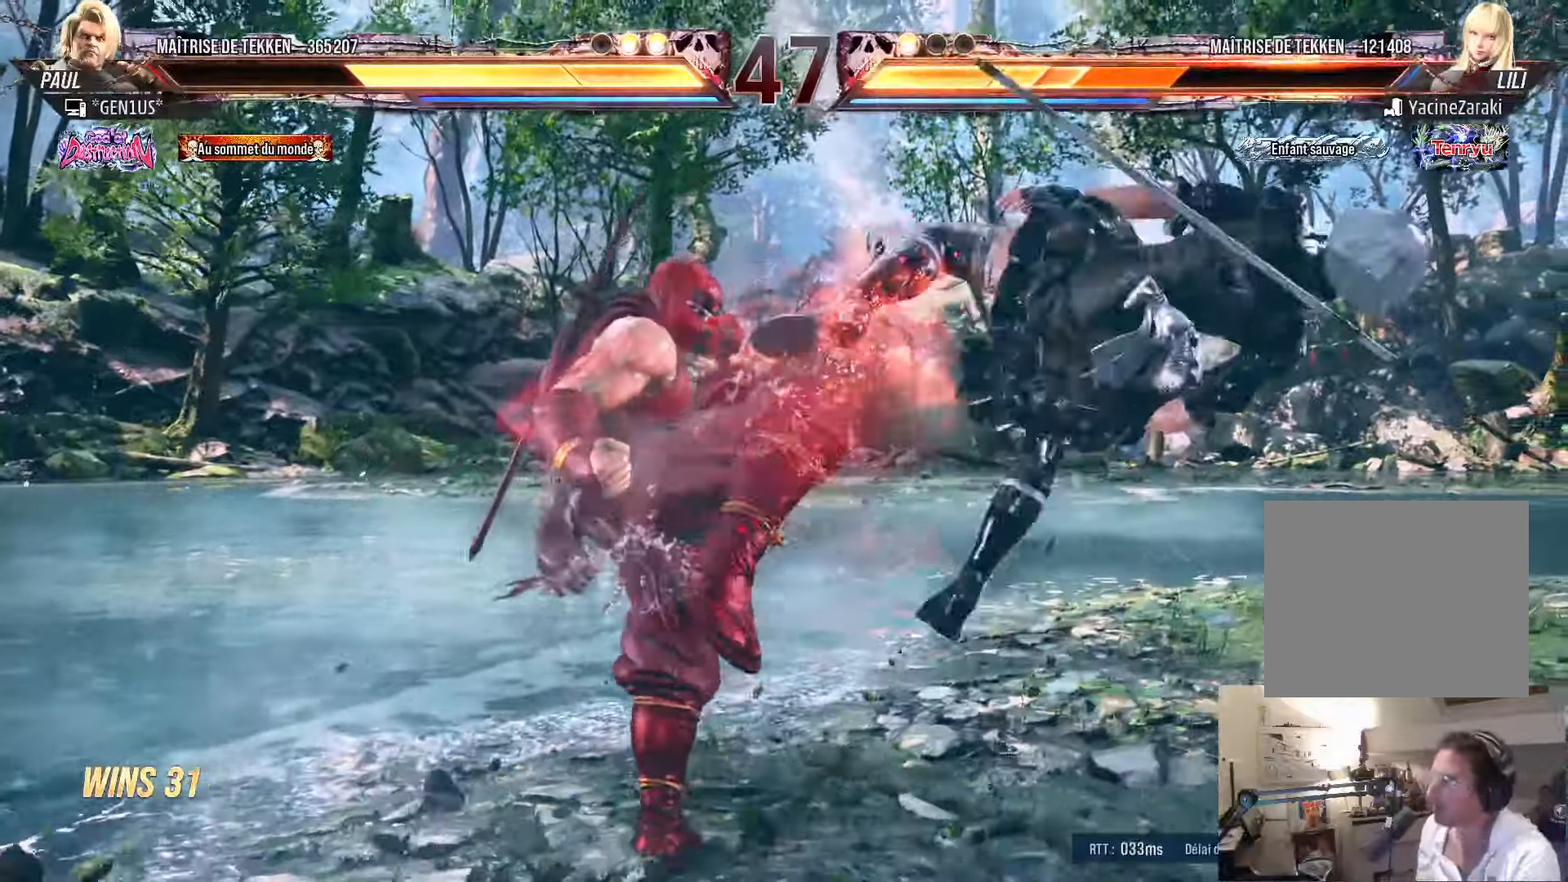
{"buttons": ["CROSS", "SQUARE", "TRIANGLE", "DPAD_LEFT"], "left_stick": "center", "right_stick": "center", "events": [[100, "DPAD_LEFT", "down"], [150, "SQUARE", "down"], [200, "SQUARE", "up"], [250, "SQUARE", "down"], [367, "SQUARE", "up"], [383, "TRIANGLE", "down"], [467, "CROSS", "down"], [467, "SQUARE", "down"]]}
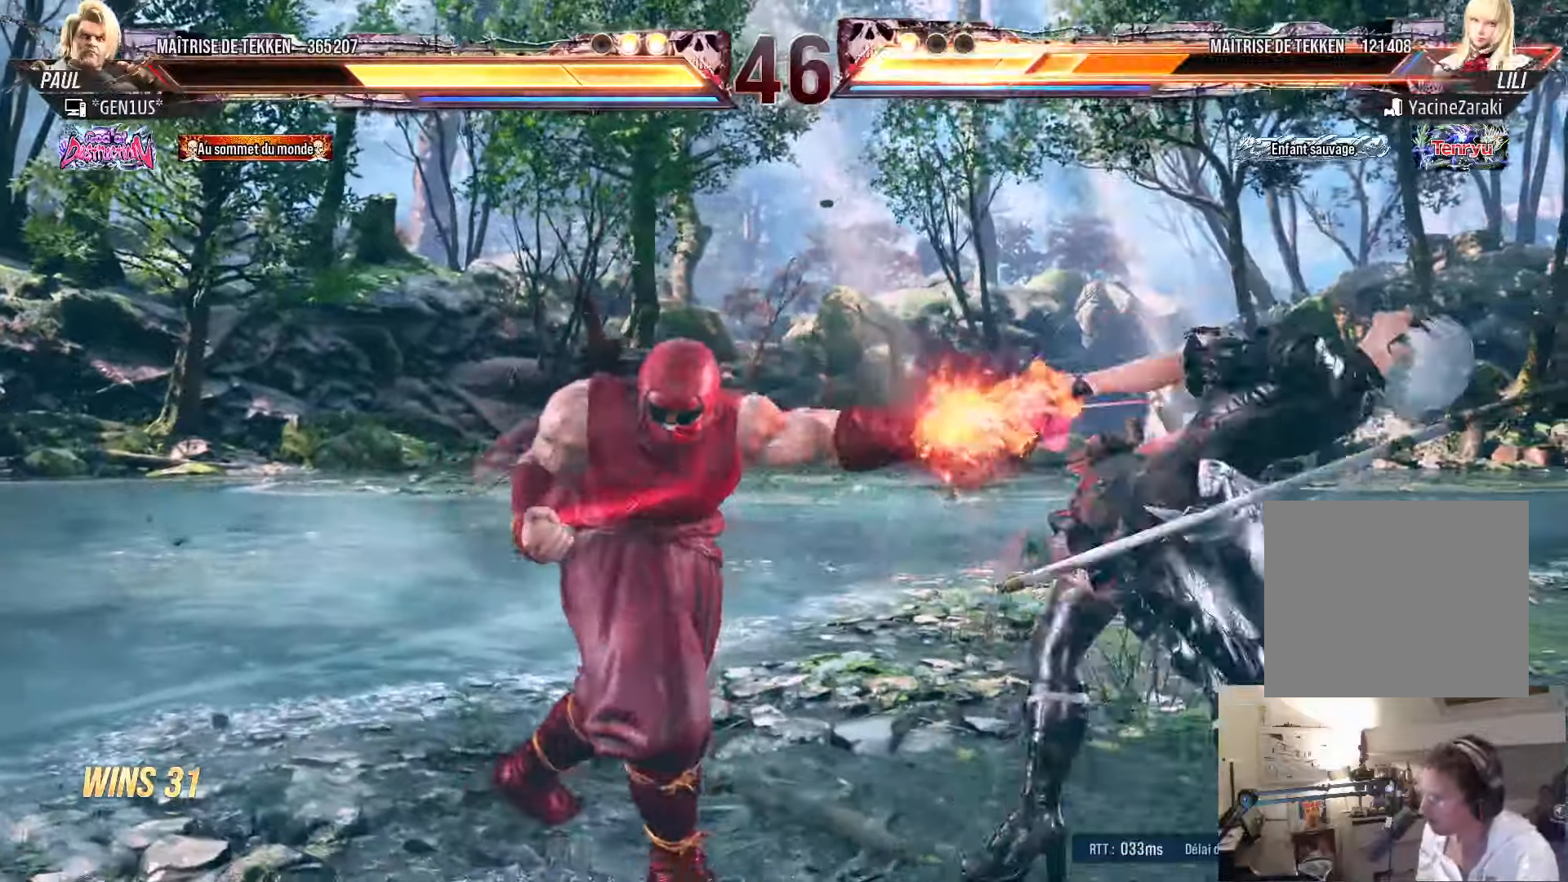
{"buttons": ["SQUARE", "TRIANGLE"], "left_stick": "center", "right_stick": "center", "events": [[367, "DPAD_LEFT", "up"], [500, "CROSS", "up"]]}
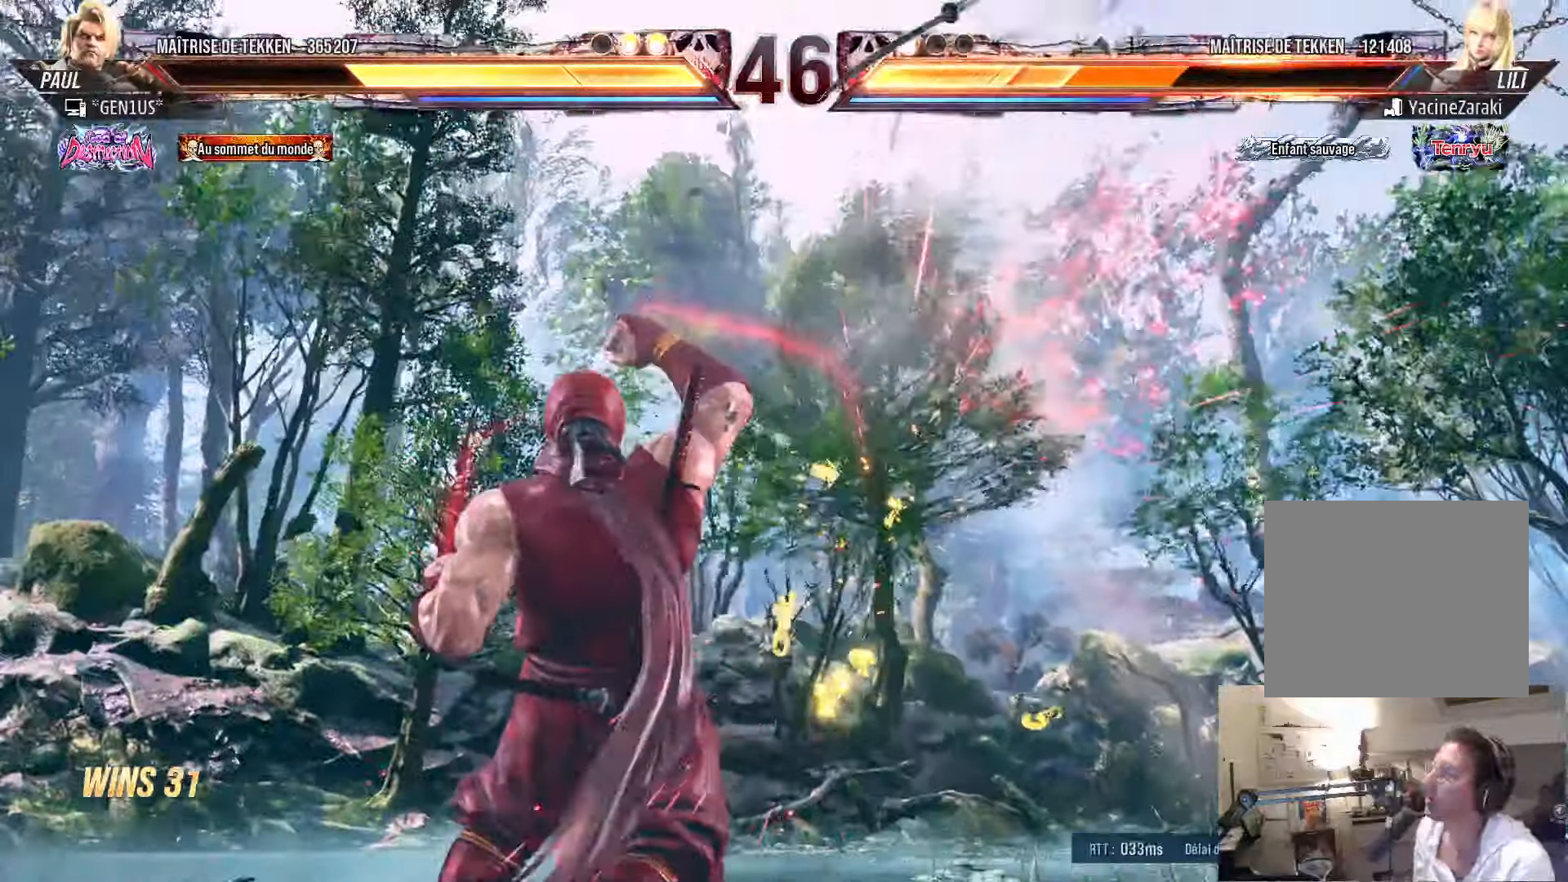
{"buttons": ["DPAD_RIGHT"], "left_stick": "center", "right_stick": "center", "events": [[17, "SQUARE", "up"], [17, "TRIANGLE", "up"], [300, "DPAD_RIGHT", "down"], [333, "DPAD_RIGHT", "up"], [417, "DPAD_RIGHT", "down"]]}
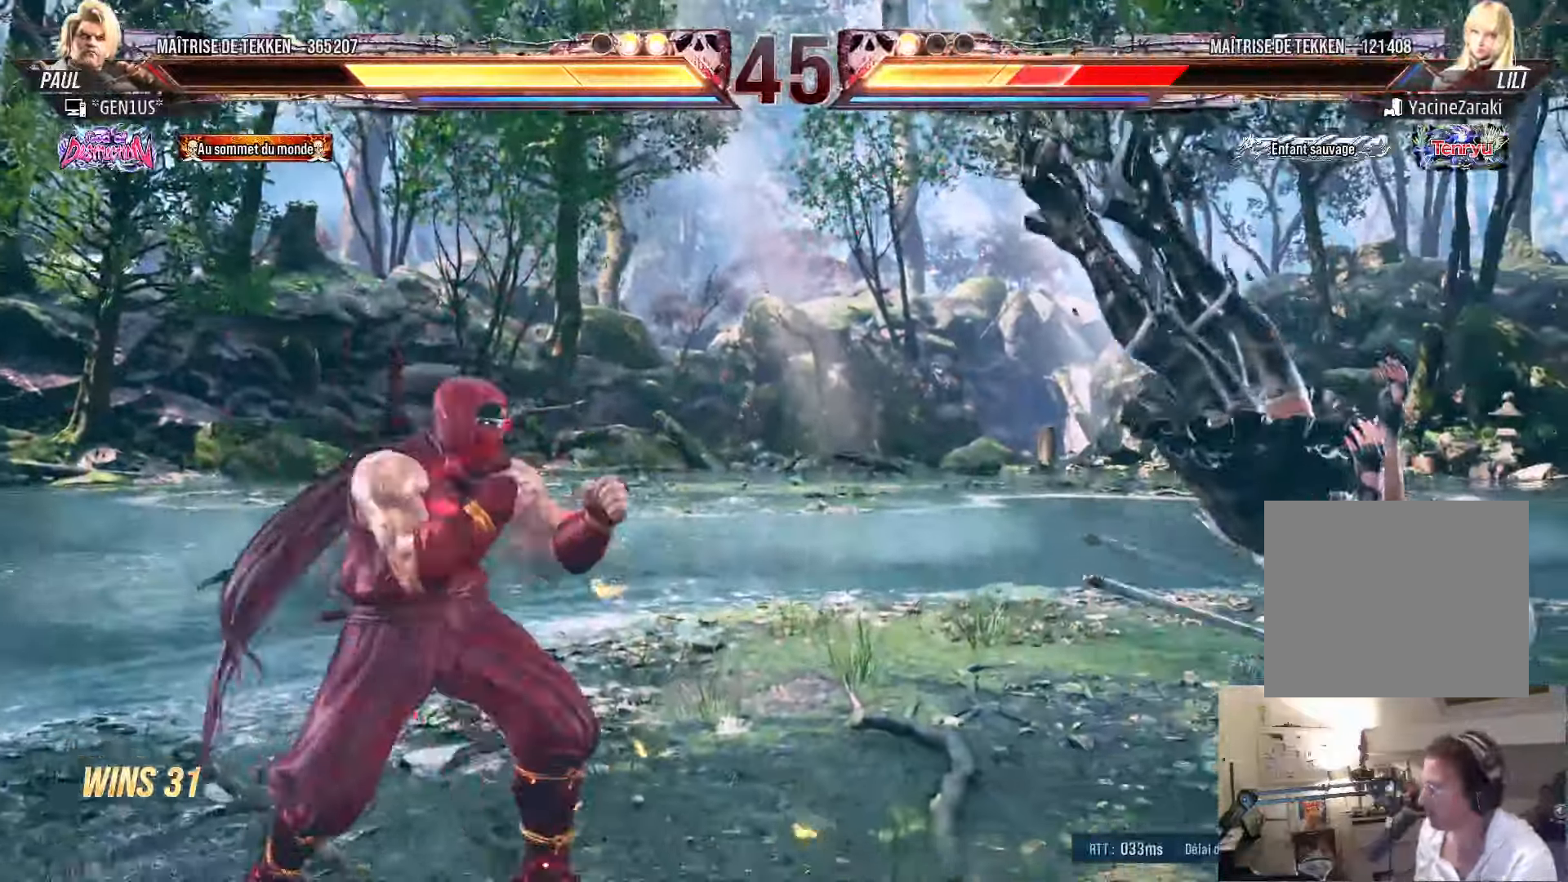
{"buttons": [], "left_stick": "center", "right_stick": "center", "events": [[250, "DPAD_RIGHT", "up"], [283, "TRIANGLE", "down"], [333, "TRIANGLE", "up"], [450, "R1", "down"], [500, "R1", "up"]]}
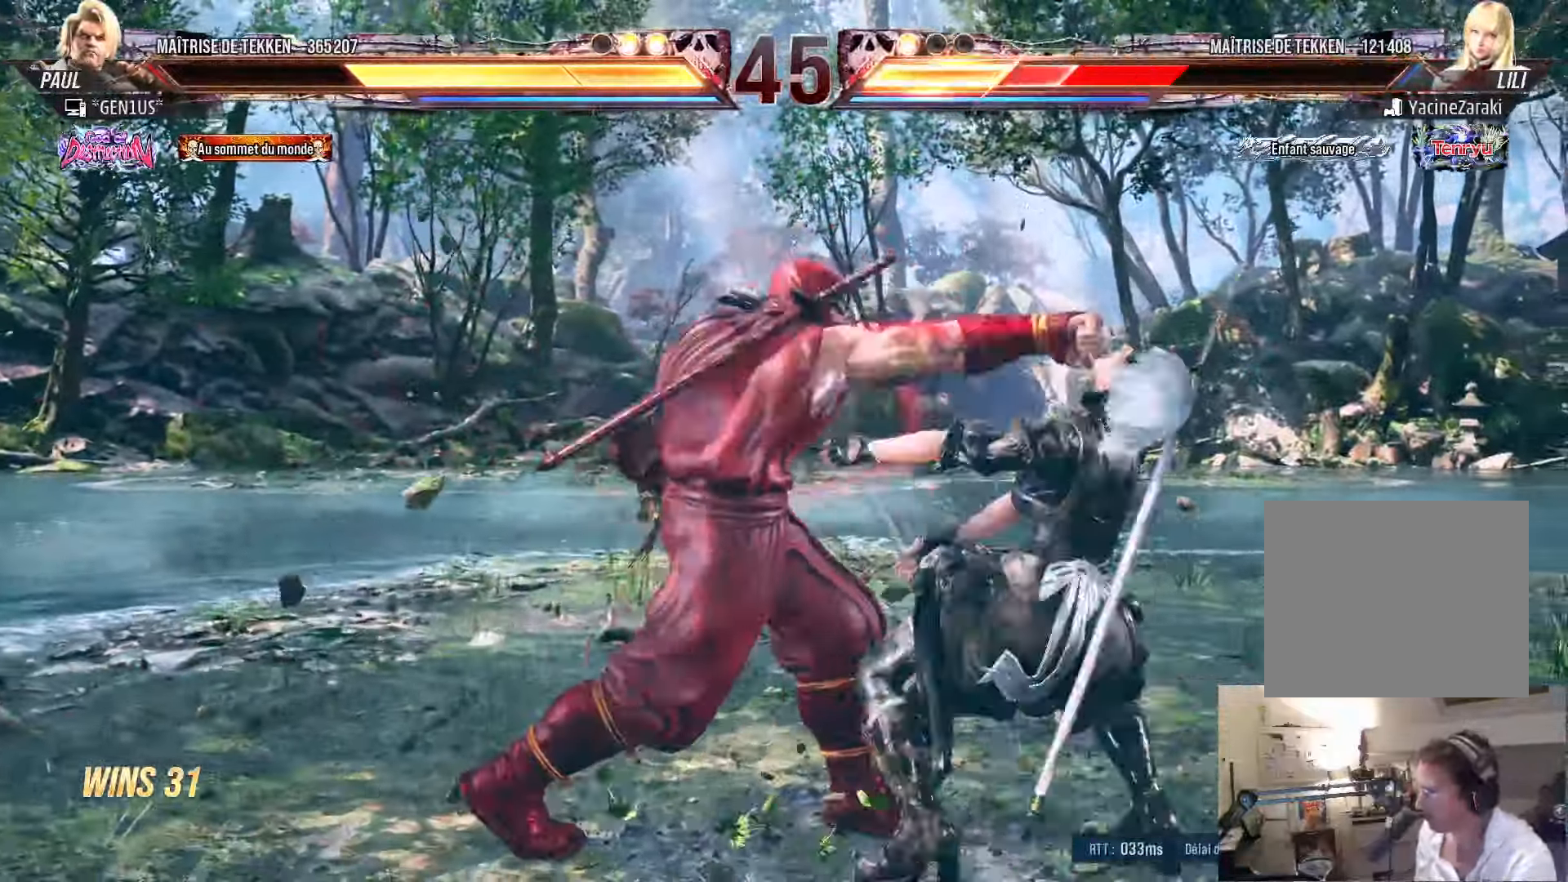
{"buttons": [], "left_stick": "center", "right_stick": "center", "events": [[83, "R1", "down"], [117, "R1", "up"], [200, "R1", "down"], [233, "R1", "up"], [317, "R1", "down"], [400, "R1", "up"]]}
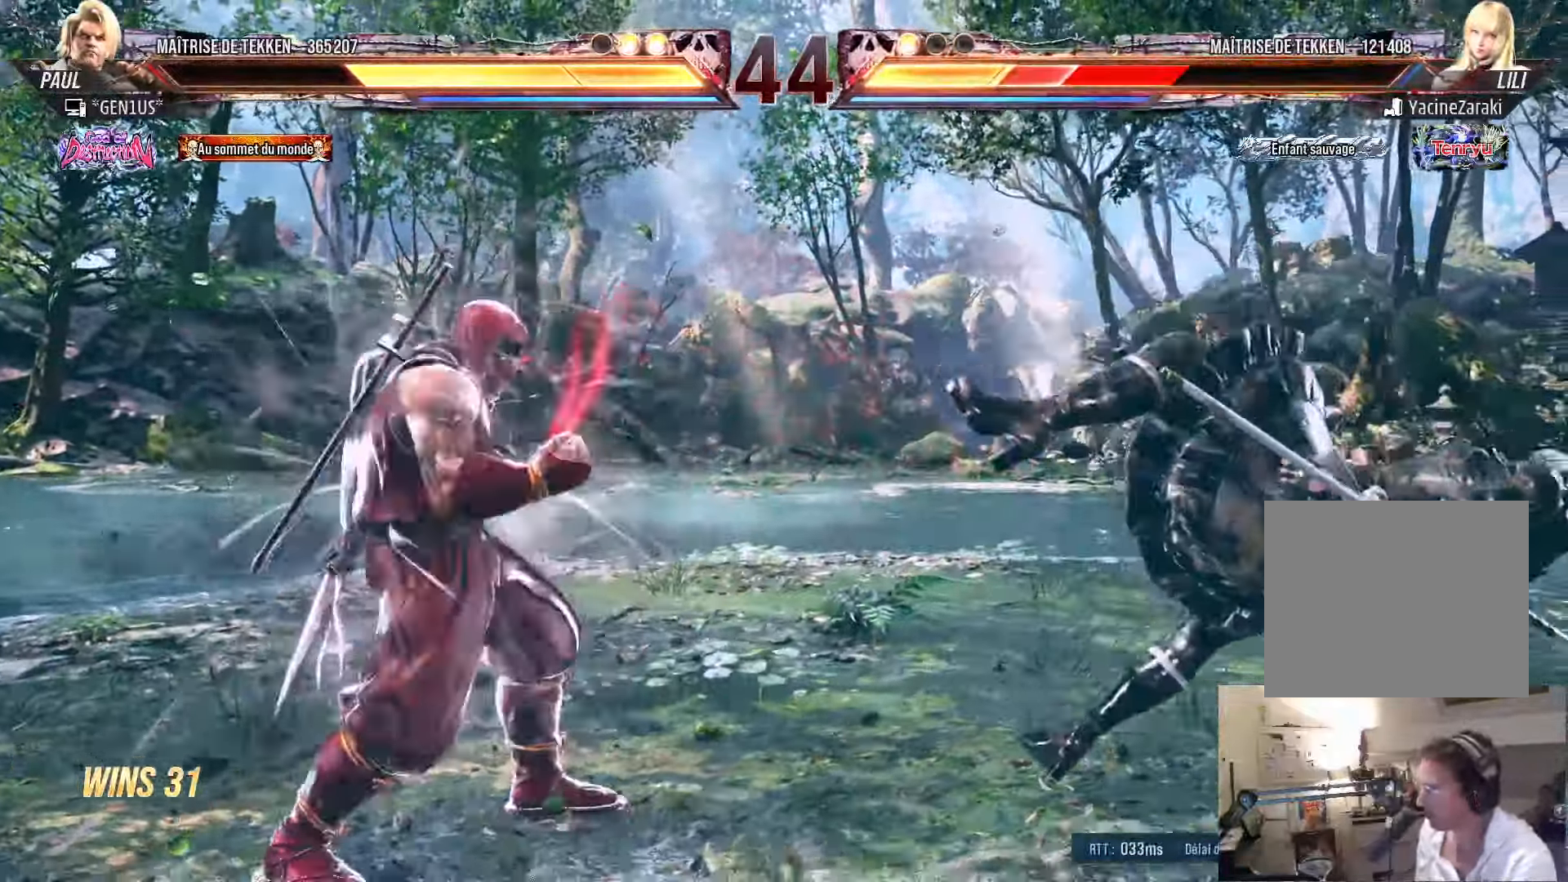
{"buttons": [], "left_stick": "center", "right_stick": "center", "events": []}
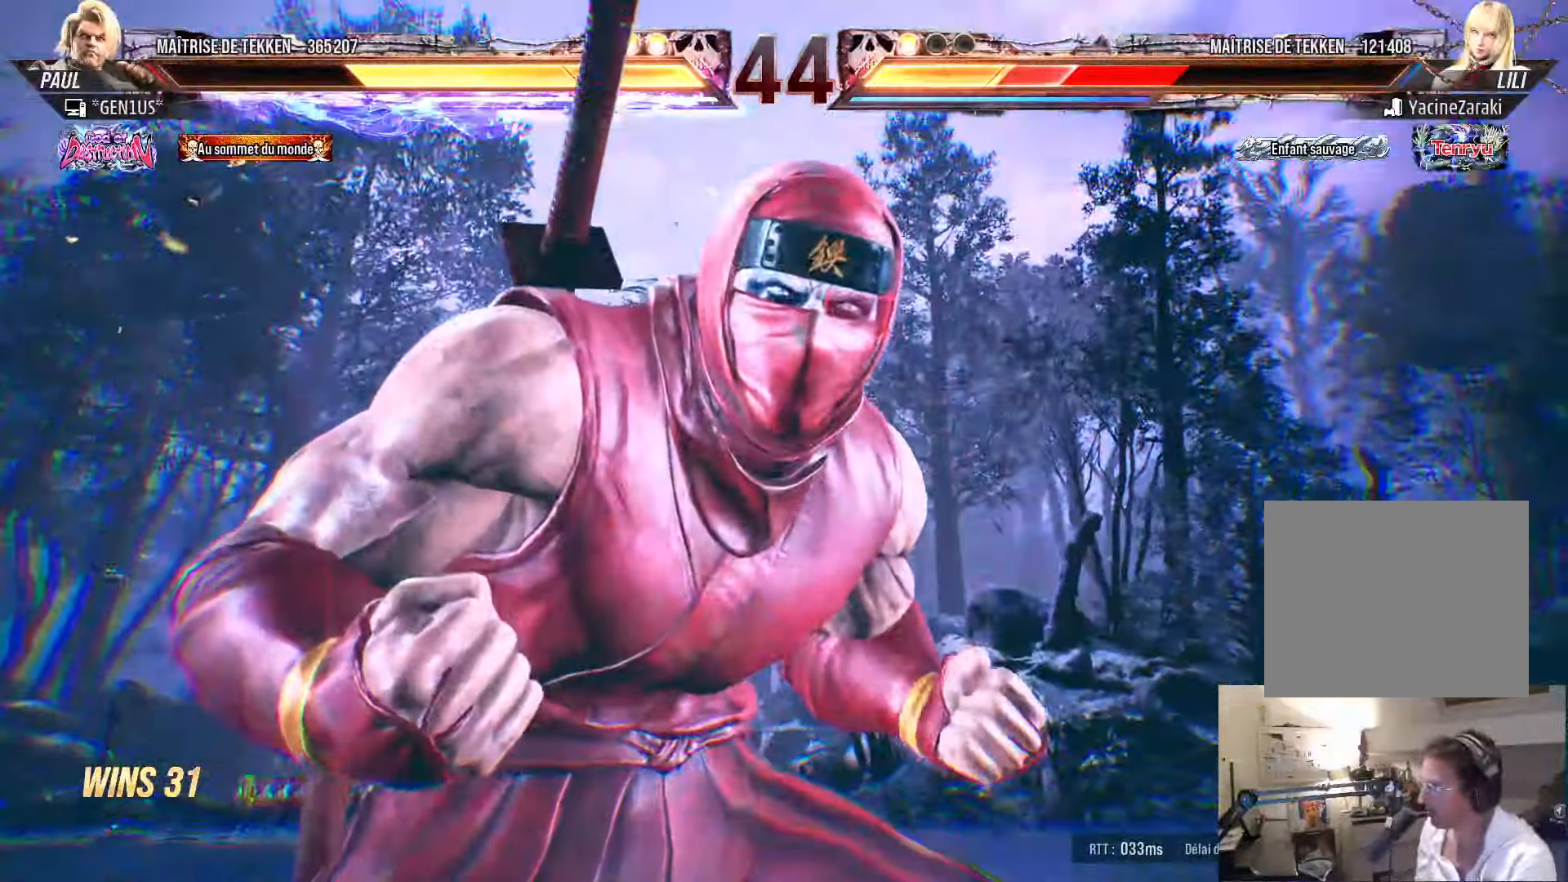
{"buttons": [], "left_stick": "center", "right_stick": "center", "events": []}
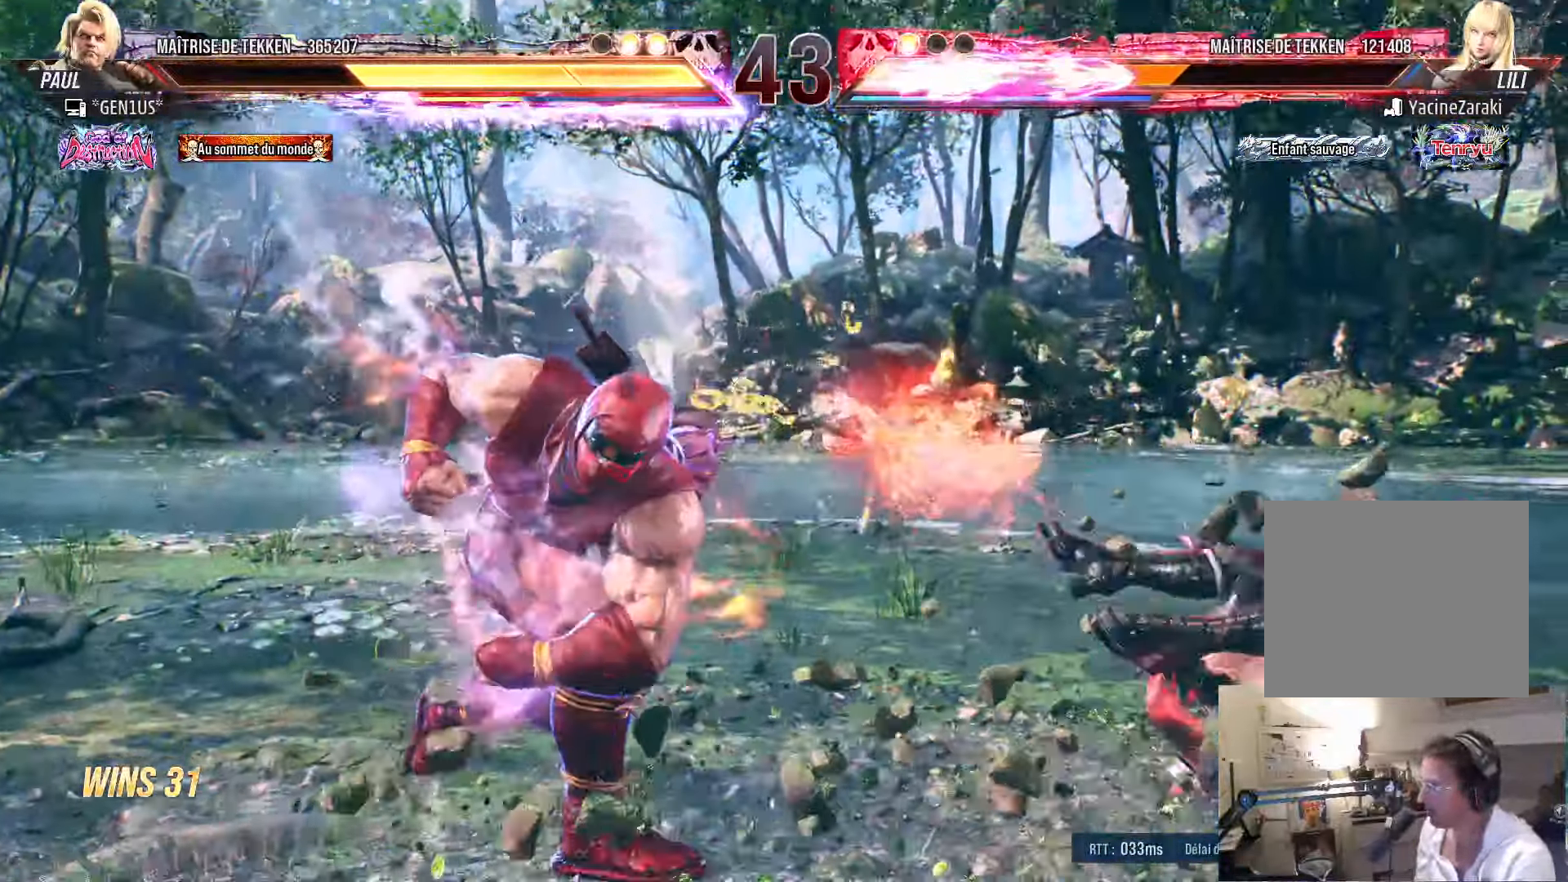
{"buttons": ["TRIANGLE", "DPAD_RIGHT"], "left_stick": "center", "right_stick": "center", "events": [[167, "DPAD_DOWN", "down"], [250, "DPAD_DOWN", "up"], [400, "DPAD_DOWN", "down"], [433, "DPAD_RIGHT", "down"], [483, "DPAD_DOWN", "up"], [500, "TRIANGLE", "down"]]}
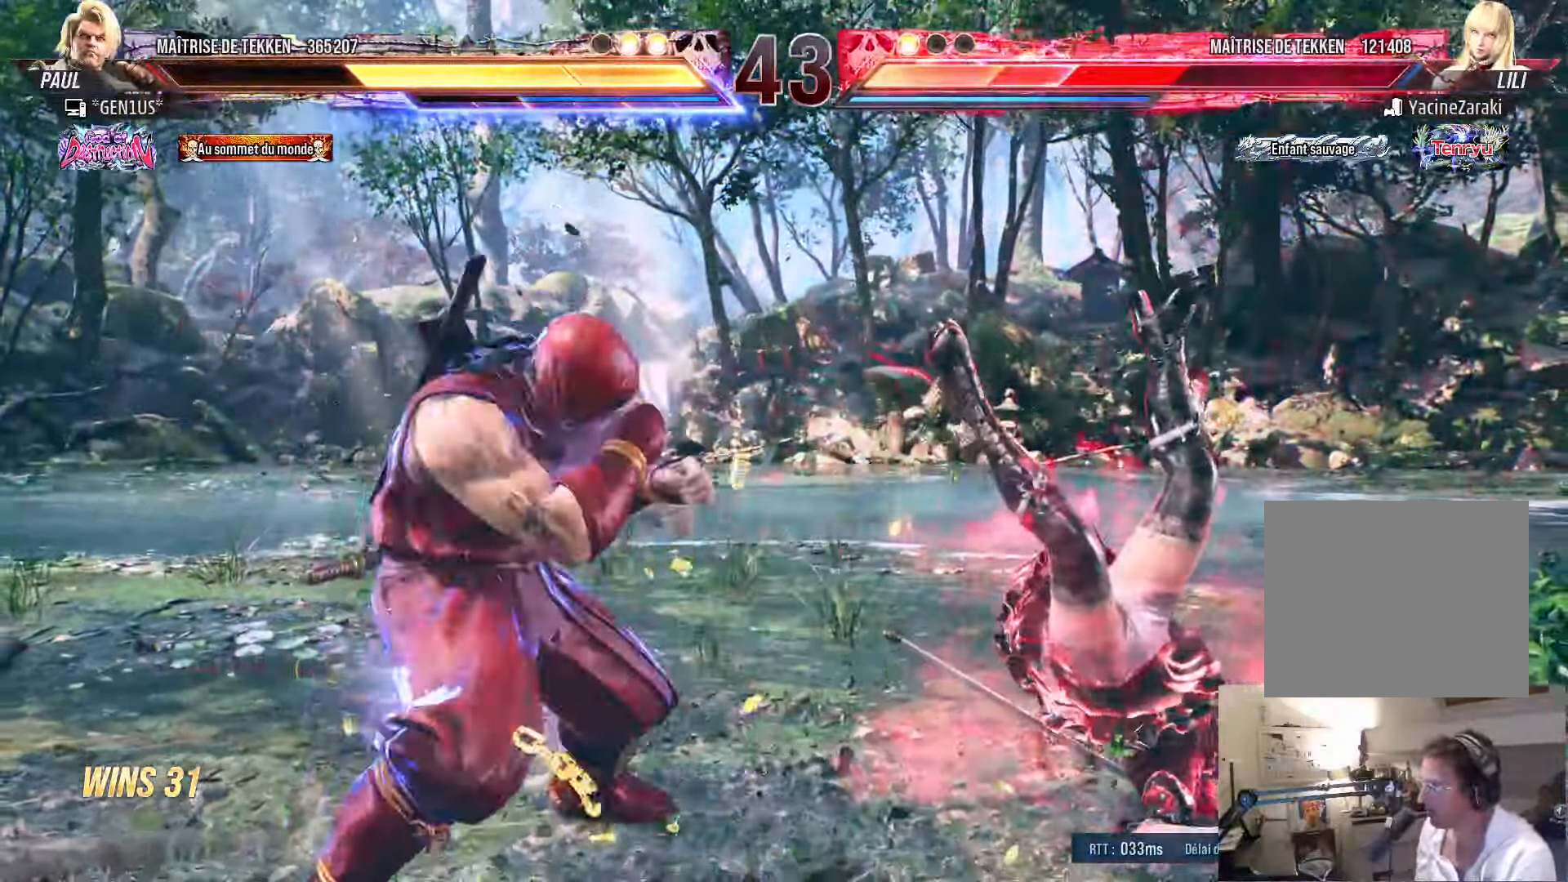
{"buttons": ["DPAD_RIGHT"], "left_stick": "center", "right_stick": "center", "events": [[50, "TRIANGLE", "up"]]}
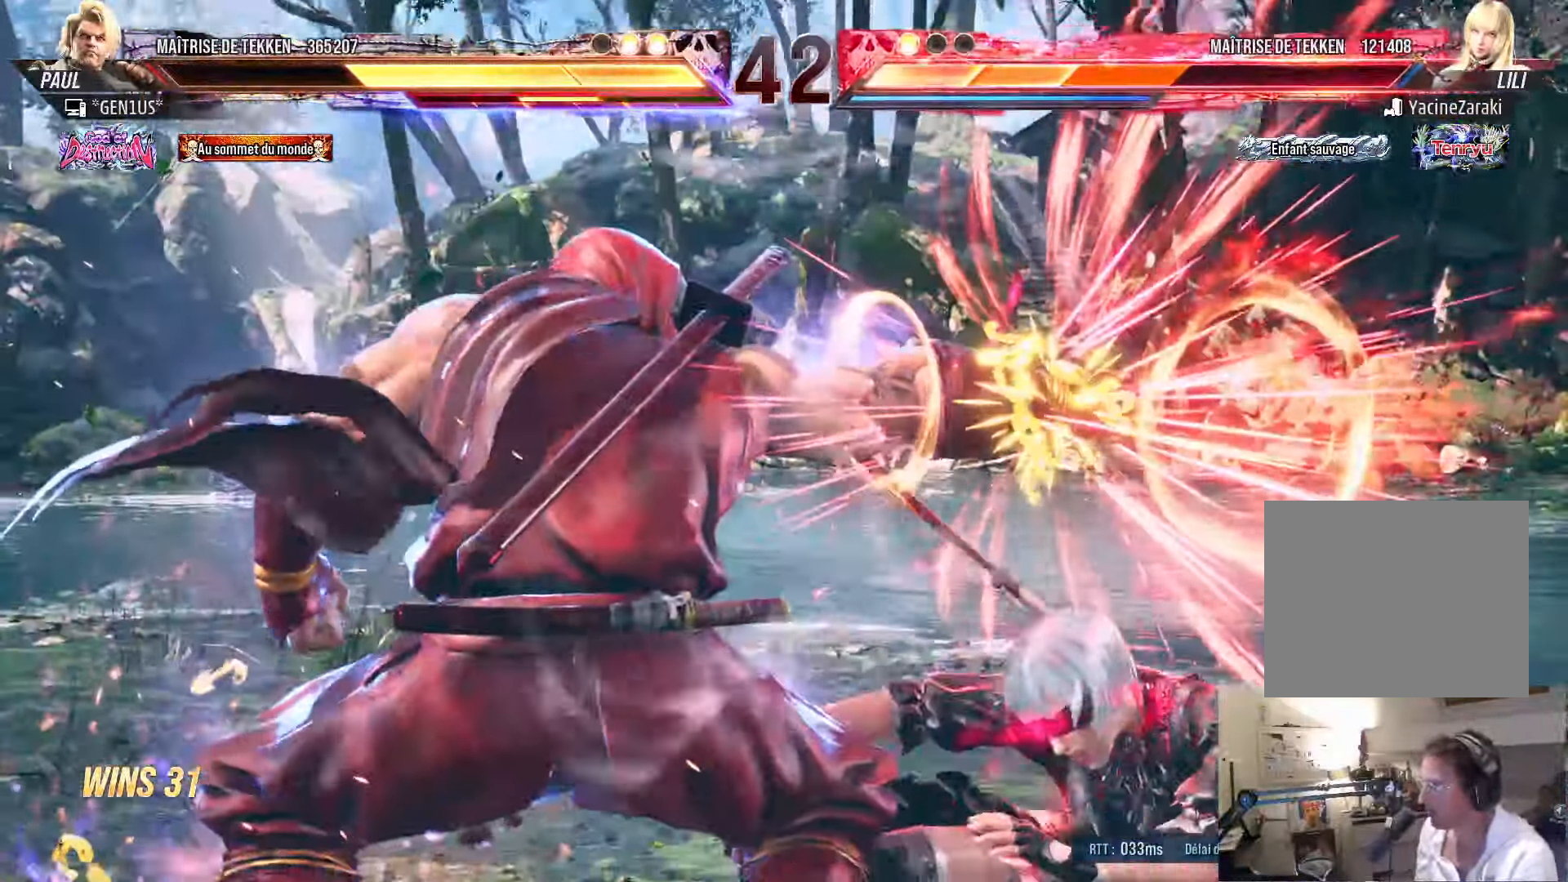
{"buttons": [], "left_stick": "center", "right_stick": "center", "events": [[317, "DPAD_RIGHT", "up"]]}
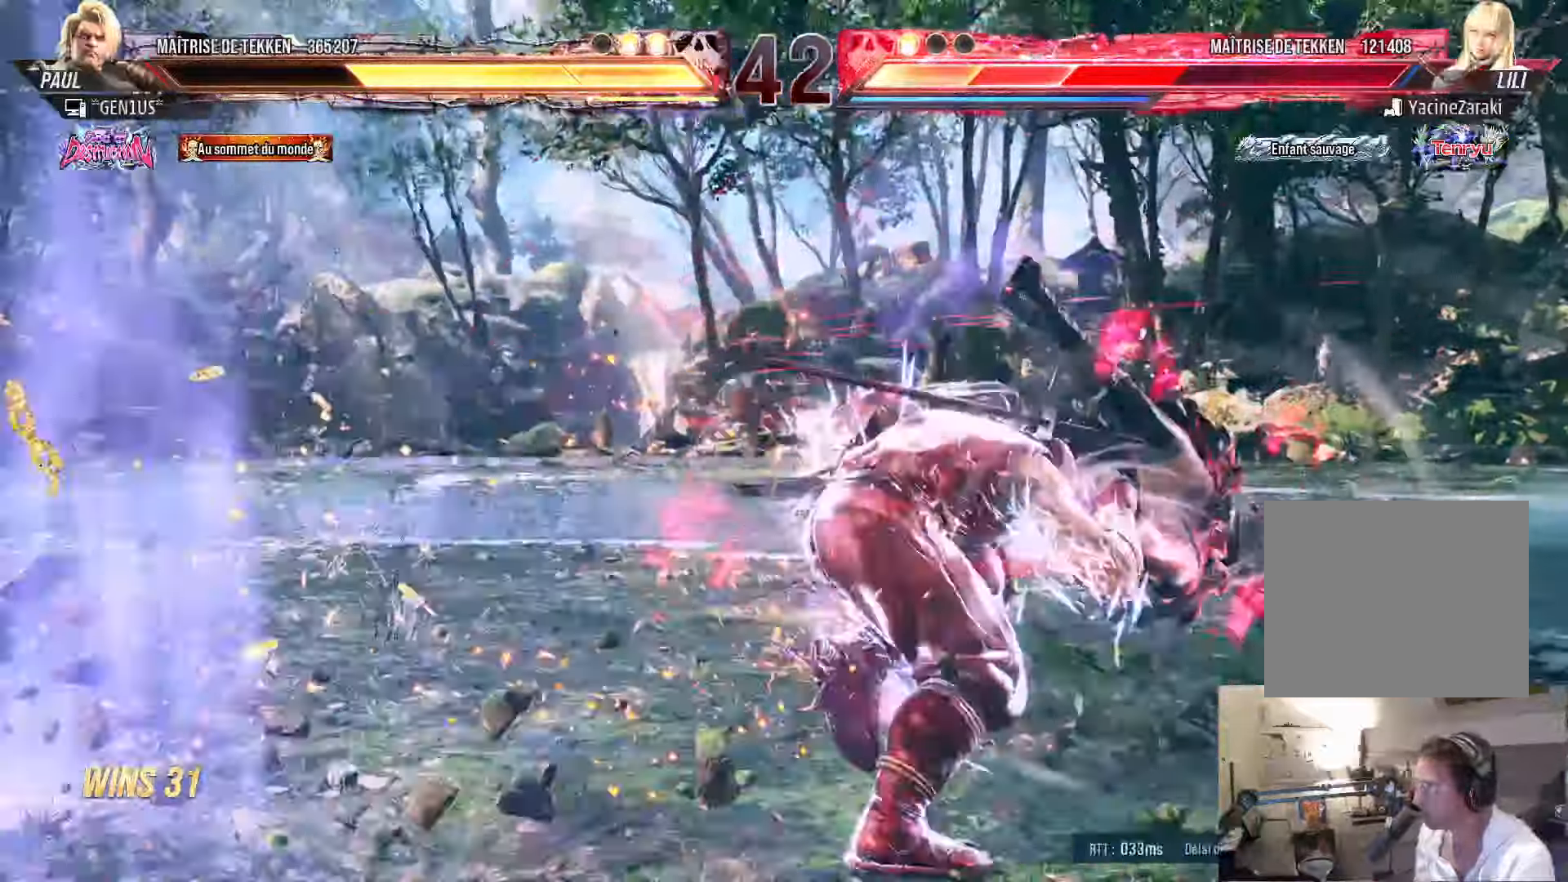
{"buttons": ["DPAD_RIGHT"], "left_stick": "center", "right_stick": "center", "events": [[50, "DPAD_DOWN", "down"], [167, "DPAD_DOWN", "up"], [350, "DPAD_DOWN", "down"], [400, "DPAD_RIGHT", "down"], [417, "DPAD_DOWN", "up"], [434, "TRIANGLE", "down"], [500, "TRIANGLE", "up"]]}